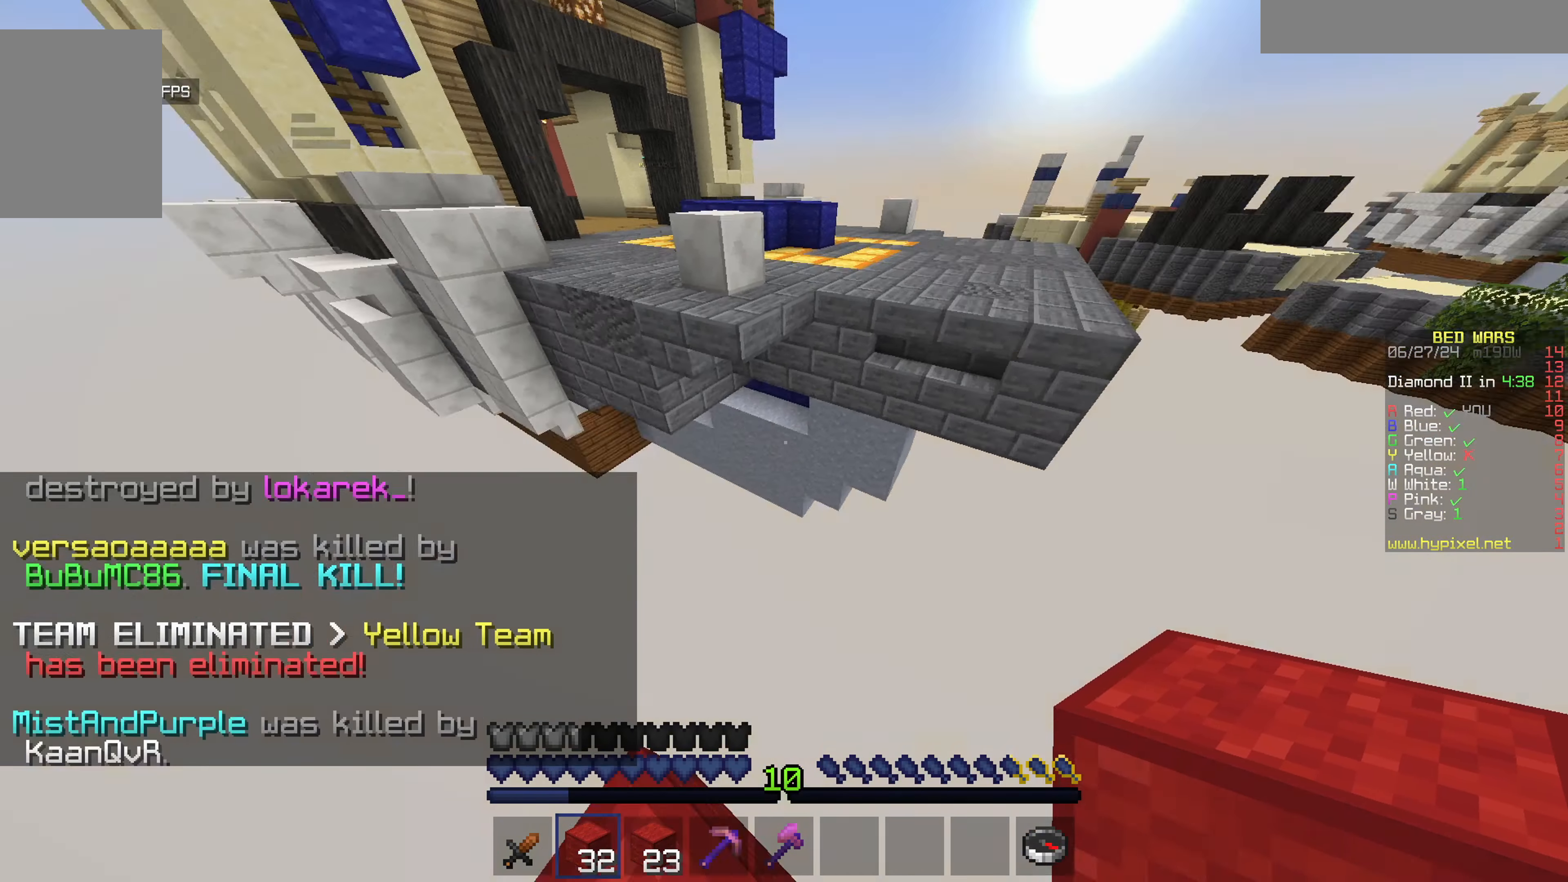
Gameplay with keyboard and mouse; each line is a JSON object with the keys and mouse buttons held at the frame after it. "events" lists presses ("down") and releases ("up") of "a", "d", "s", "w", "mouse_left" and "mouse_right" between this image and that frame as [ms after this image, input, new state], when the widget could be followed in between. "mouse_left", "mouse_right" = the "left", "right" buttons of the "mouse" list. No other keys are recorded. Fast repeated clicks can show as one long hold. Mouse movement is not recorded.
{"keys": ["d", "s"], "mouse": [], "events": [[83, "w", "up"], [133, "mouse_right", "down"], [183, "s", "down"], [283, "mouse_right", "up"], [350, "mouse_right", "down"], [500, "mouse_right", "up"]]}
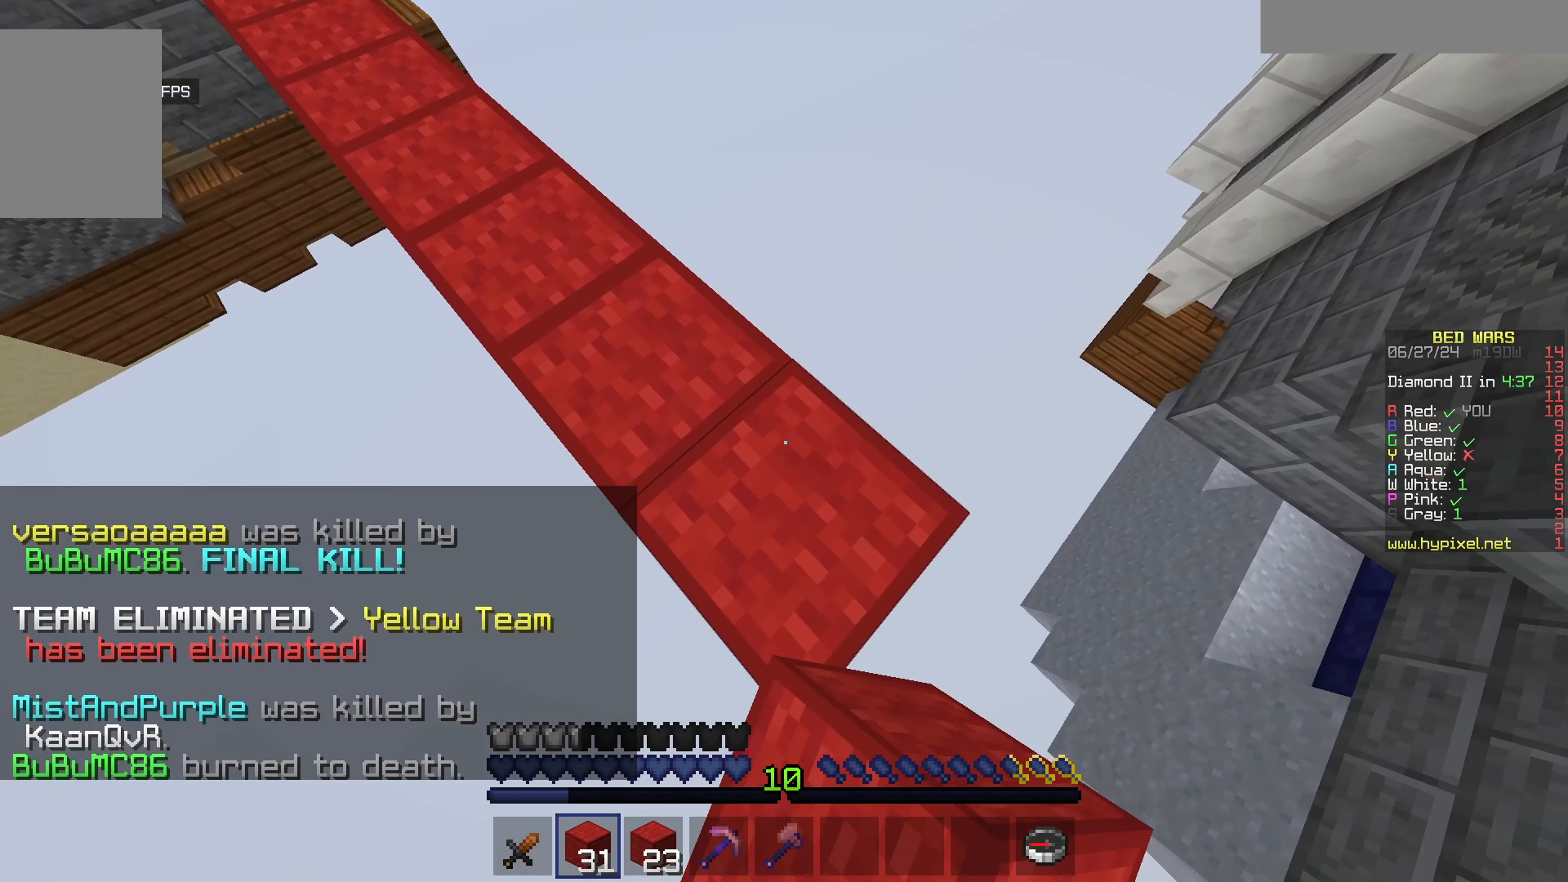
{"keys": ["d", "s"], "mouse": ["right"], "events": [[417, "mouse_right", "down"]]}
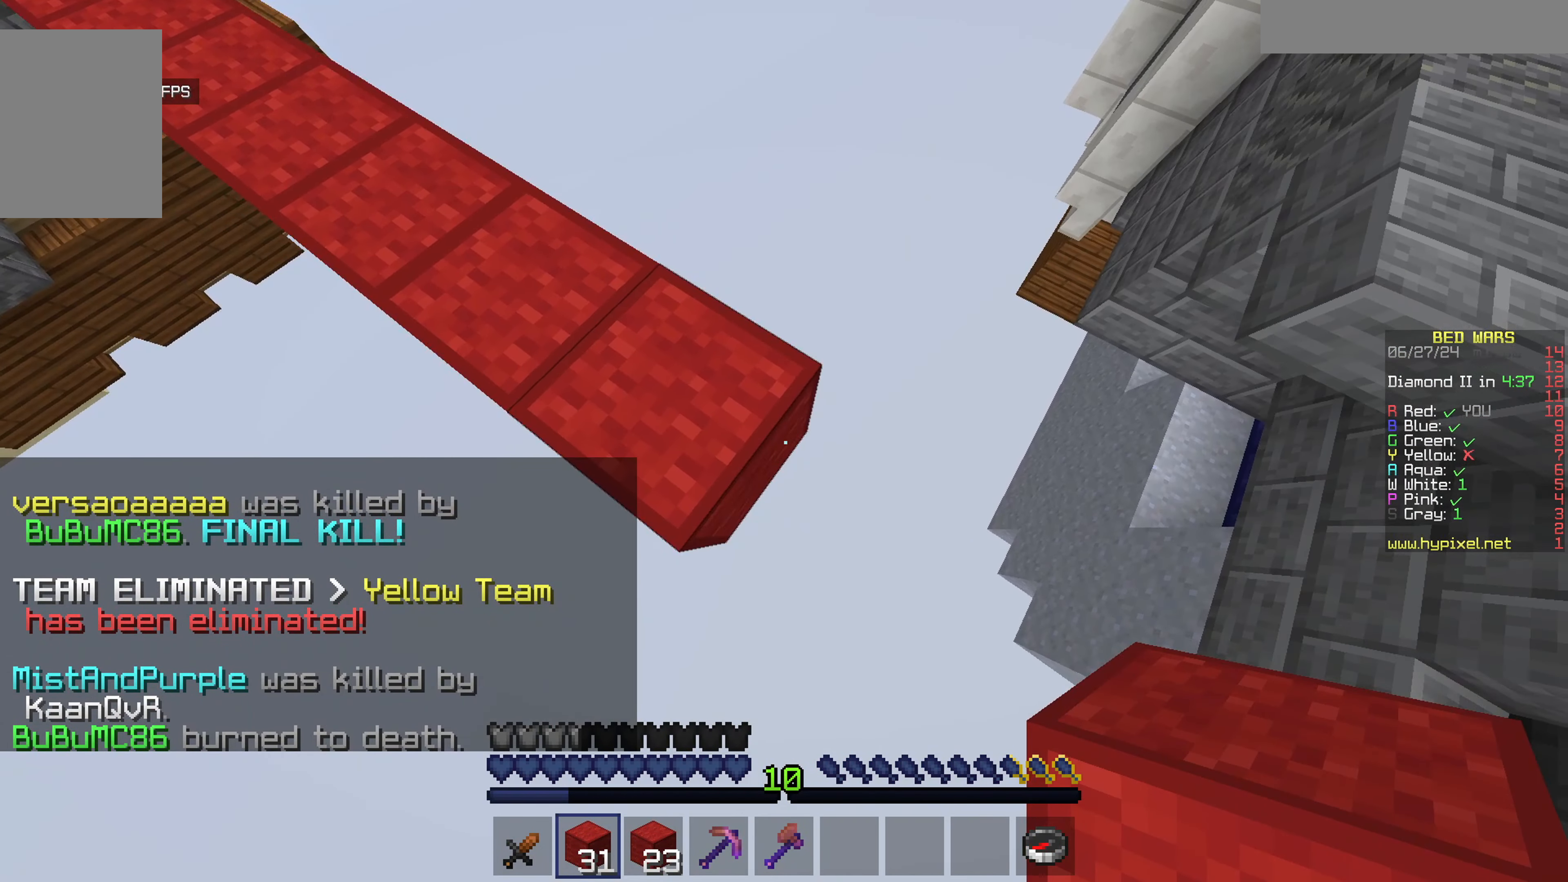
{"keys": ["d", "w"], "mouse": [], "events": [[83, "mouse_right", "up"], [117, "mouse_right", "down"], [283, "mouse_right", "up"], [383, "s", "up"], [483, "w", "down"]]}
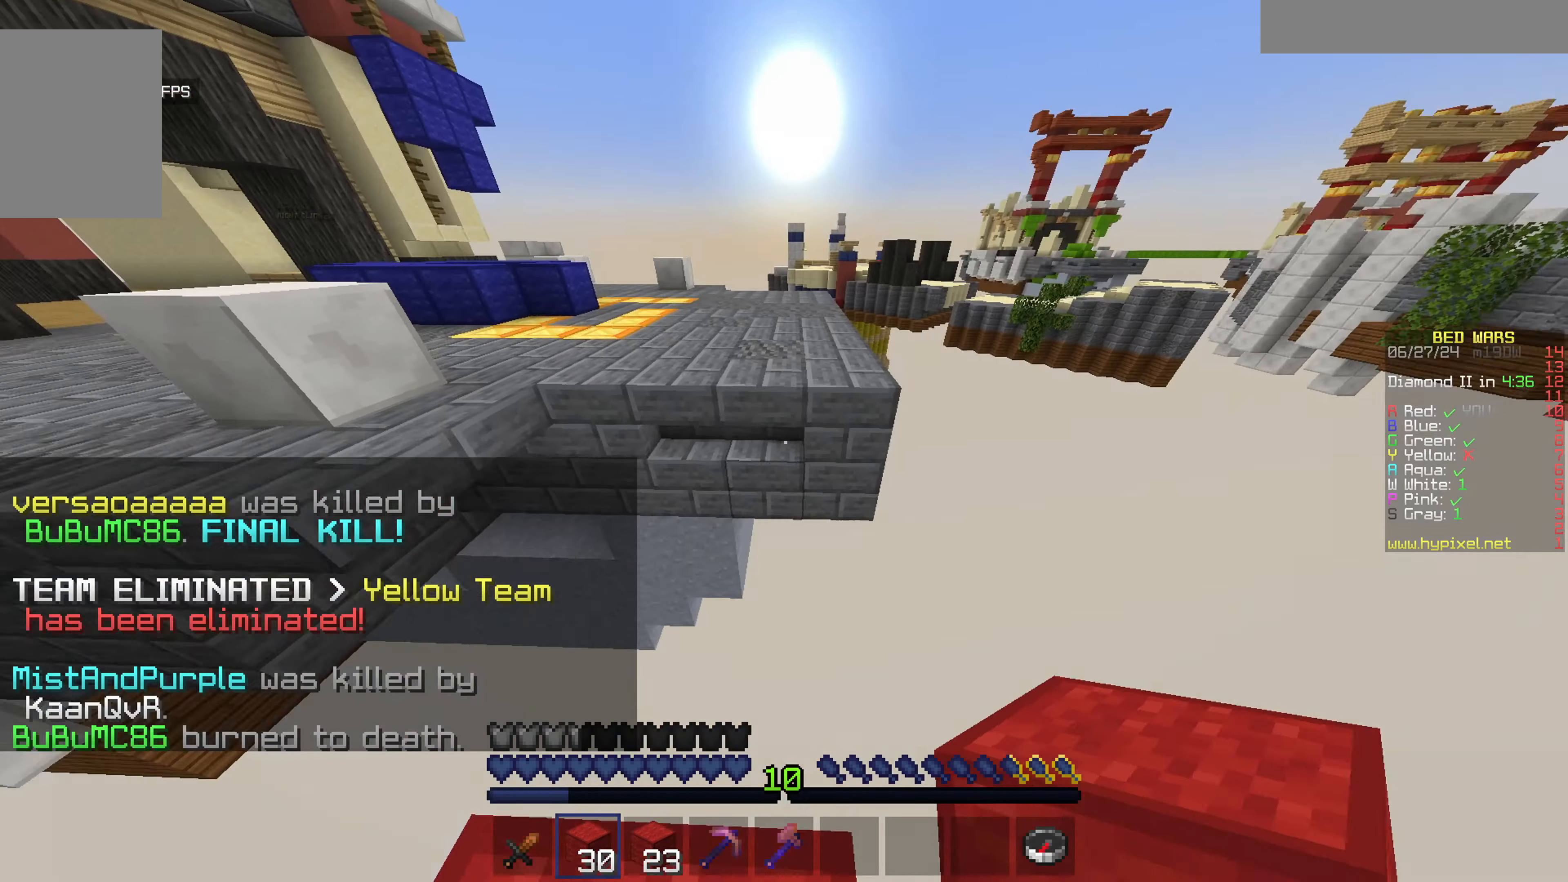
{"keys": ["s"], "mouse": []}
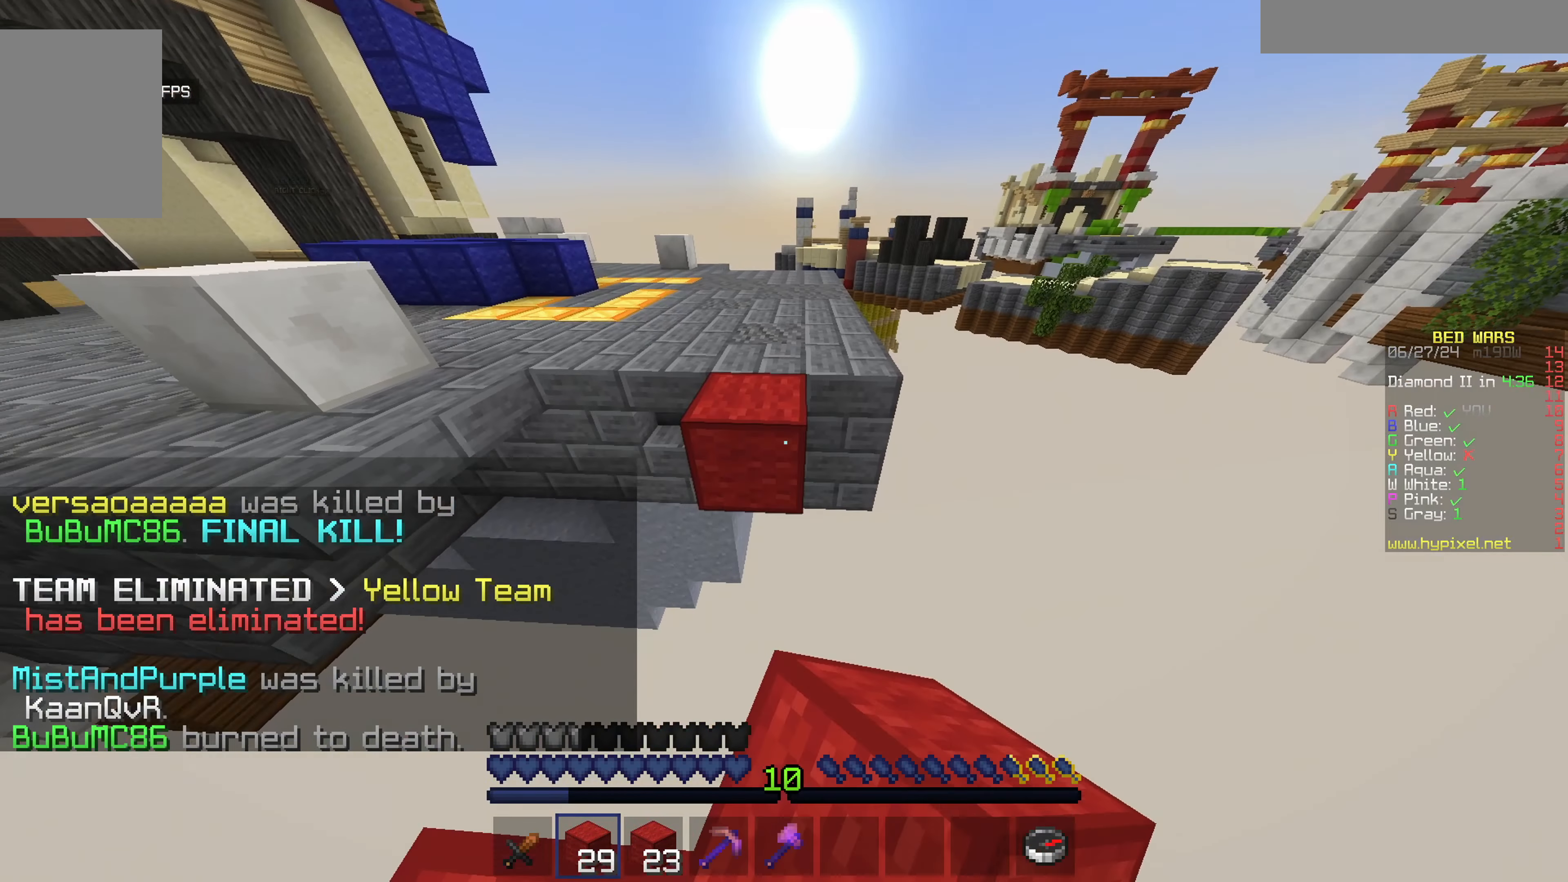
{"keys": [], "mouse": ["right"], "events": [[50, "mouse_right", "down"], [150, "mouse_right", "up"], [317, "mouse_right", "down"], [433, "s", "up"]]}
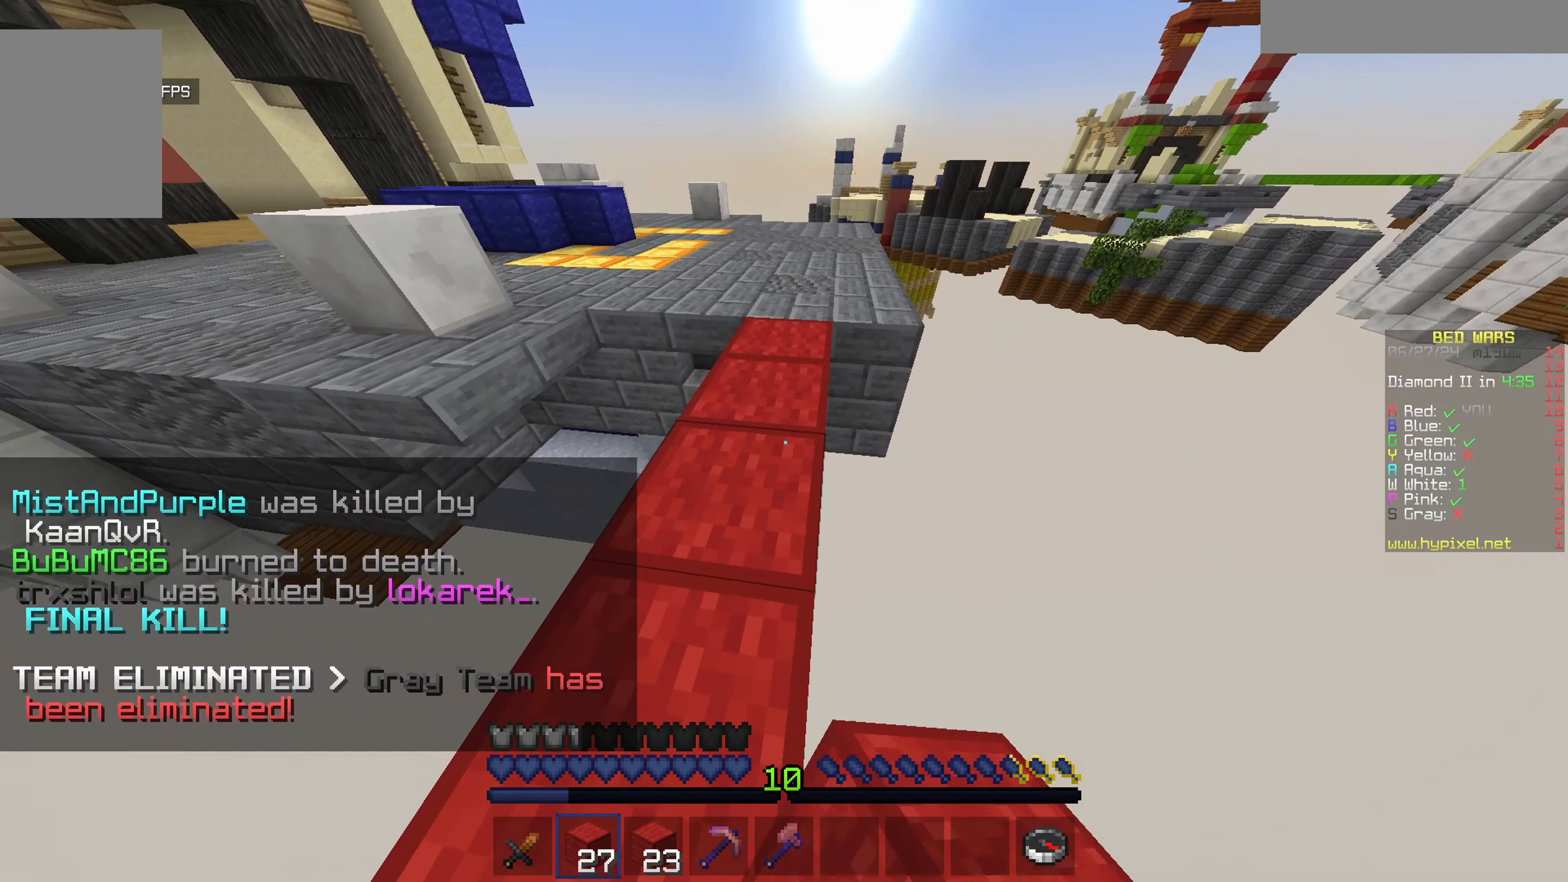
{"keys": ["w"], "mouse": [], "events": [[33, "mouse_right", "up"], [83, "w", "down"]]}
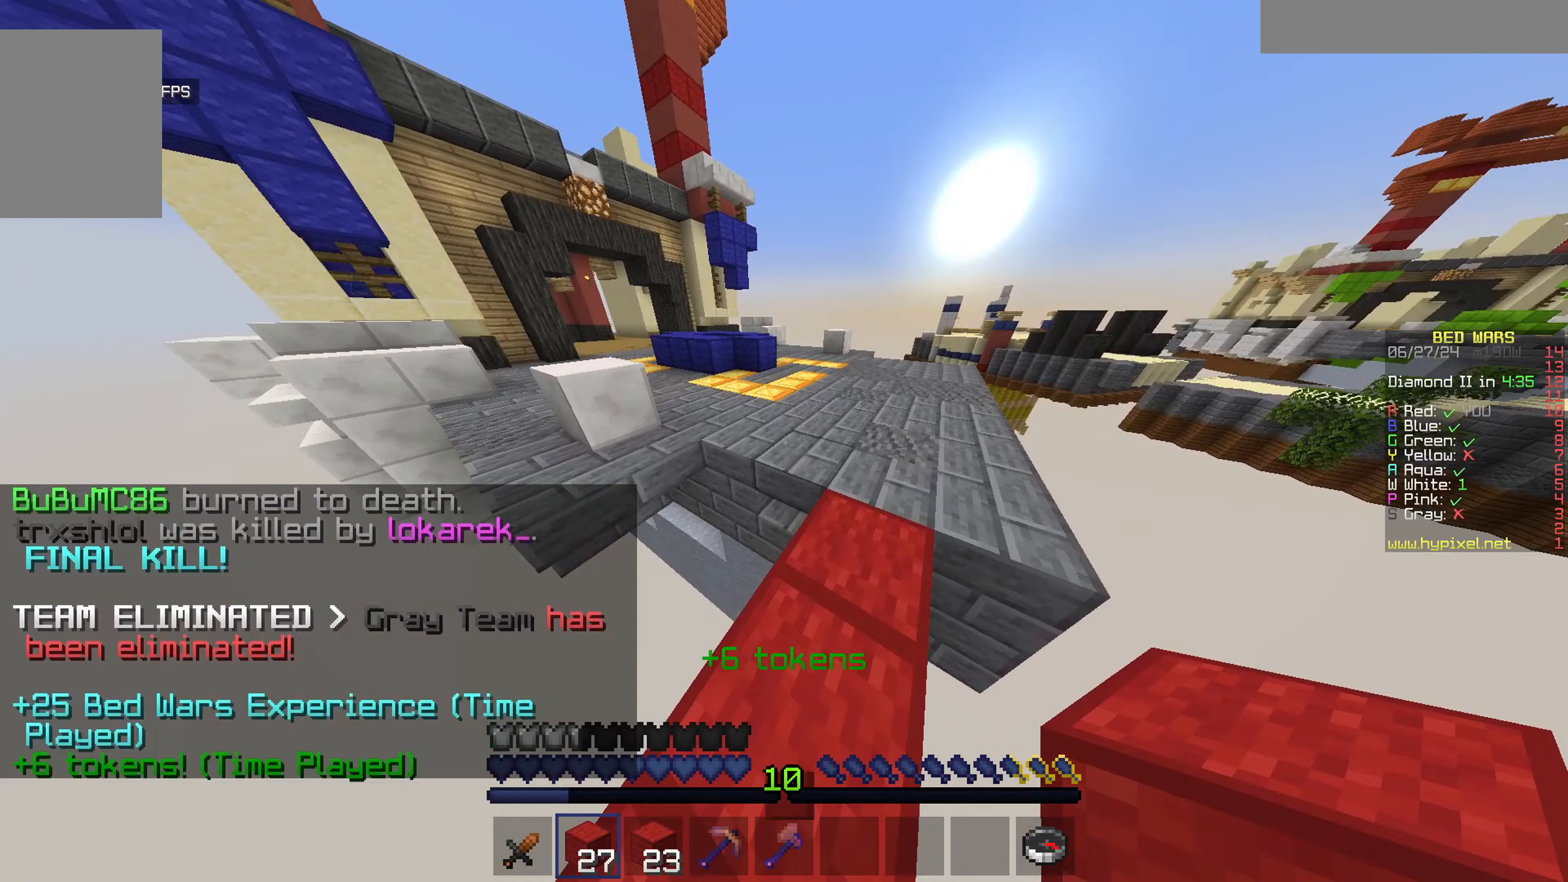
{"keys": ["w"], "mouse": [], "events": []}
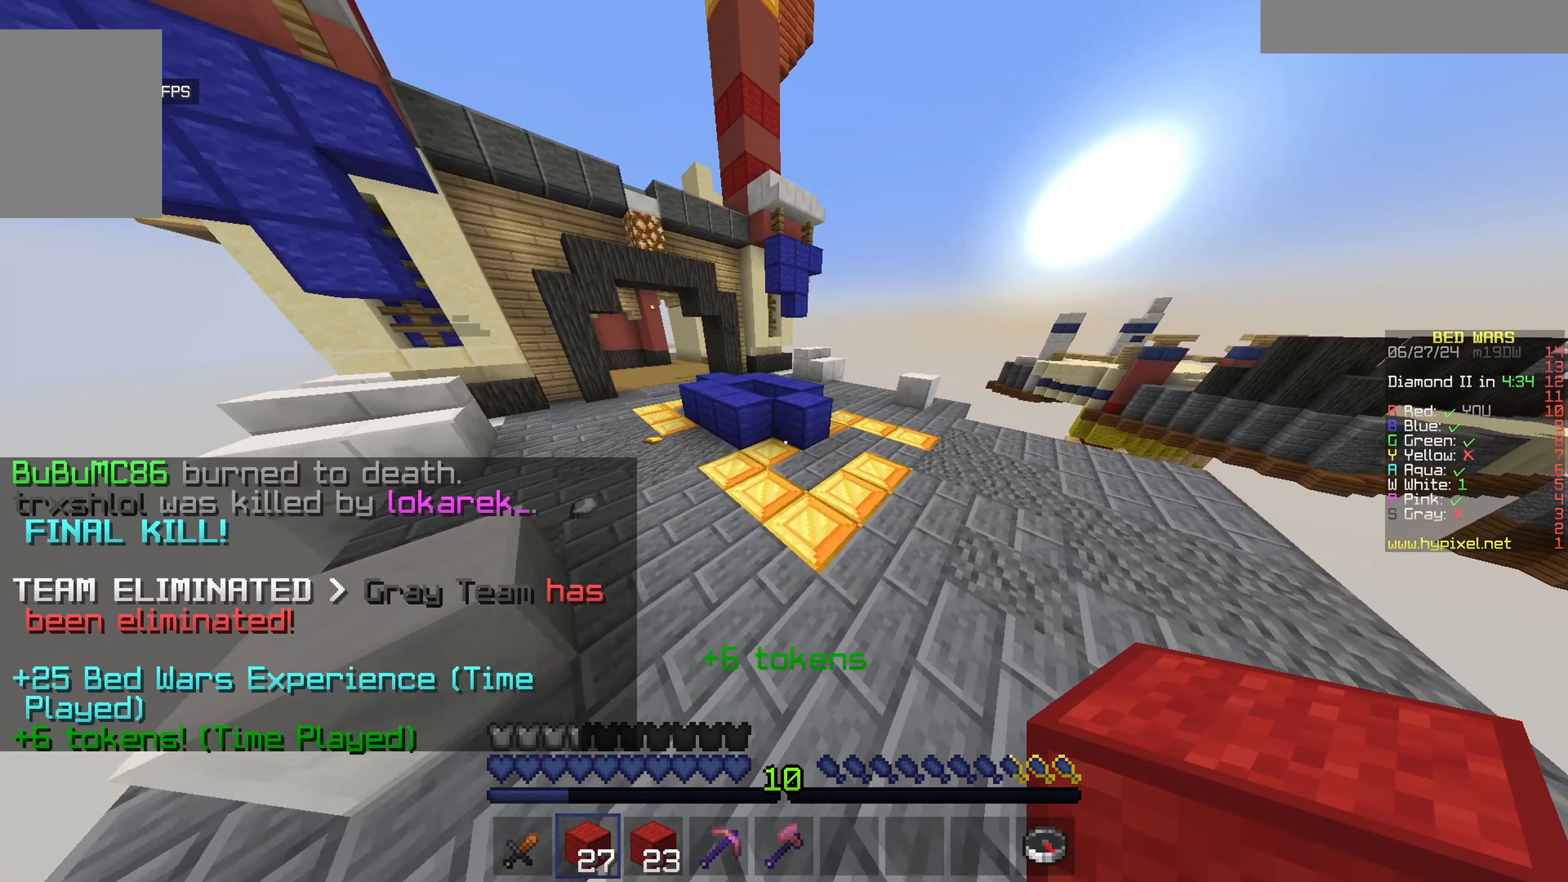
{"keys": ["w"], "mouse": [], "events": []}
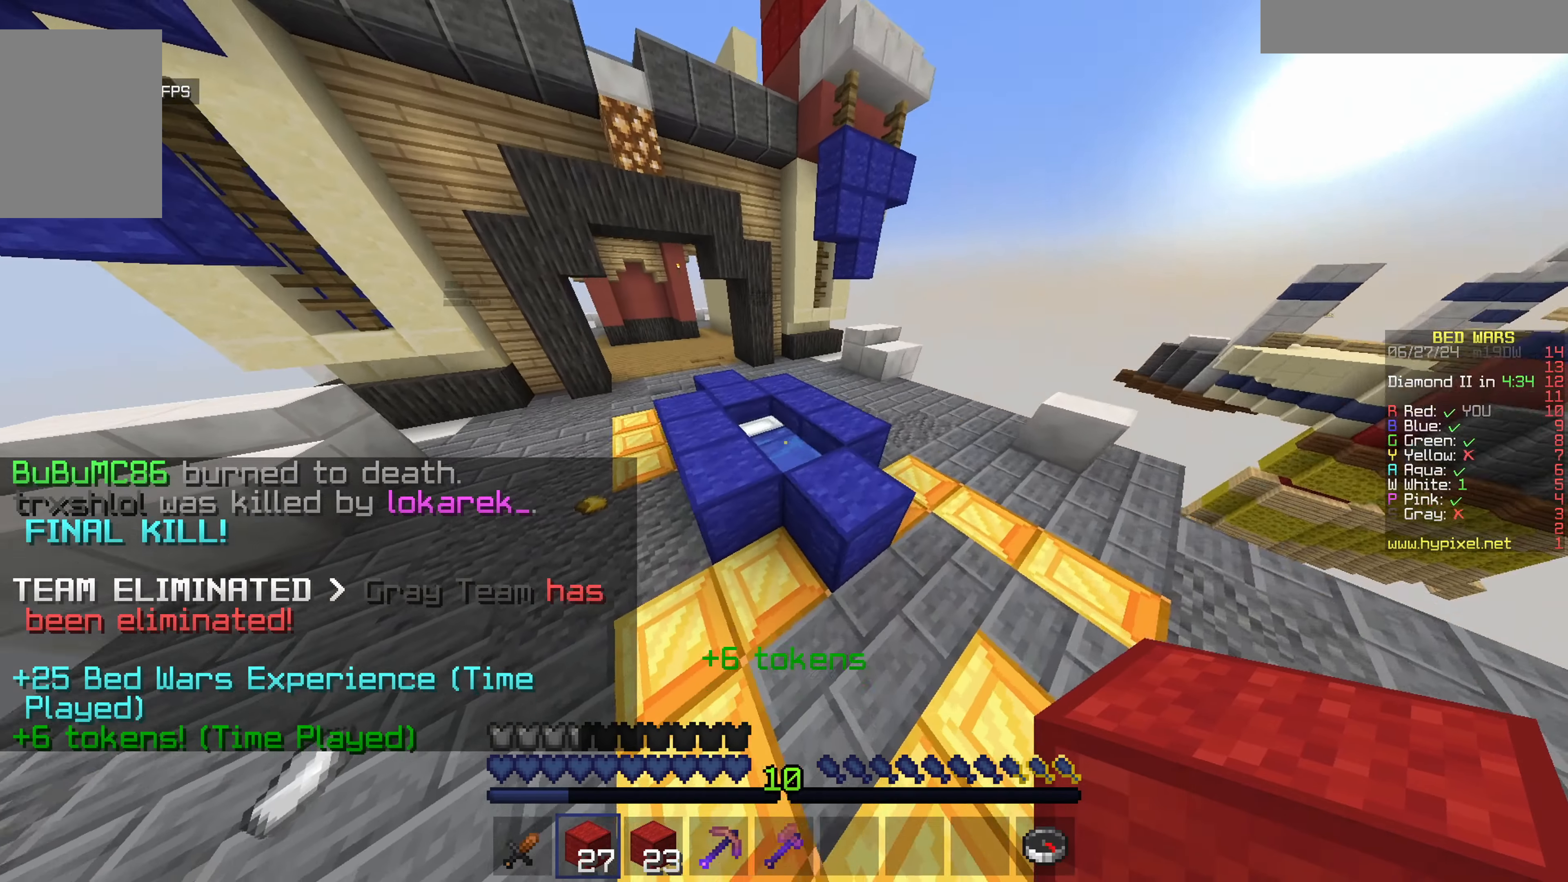
{"keys": [], "mouse": ["left"], "events": [[33, "d", "down"], [100, "mouse_left", "down"], [300, "d", "up"], [300, "w", "up"]]}
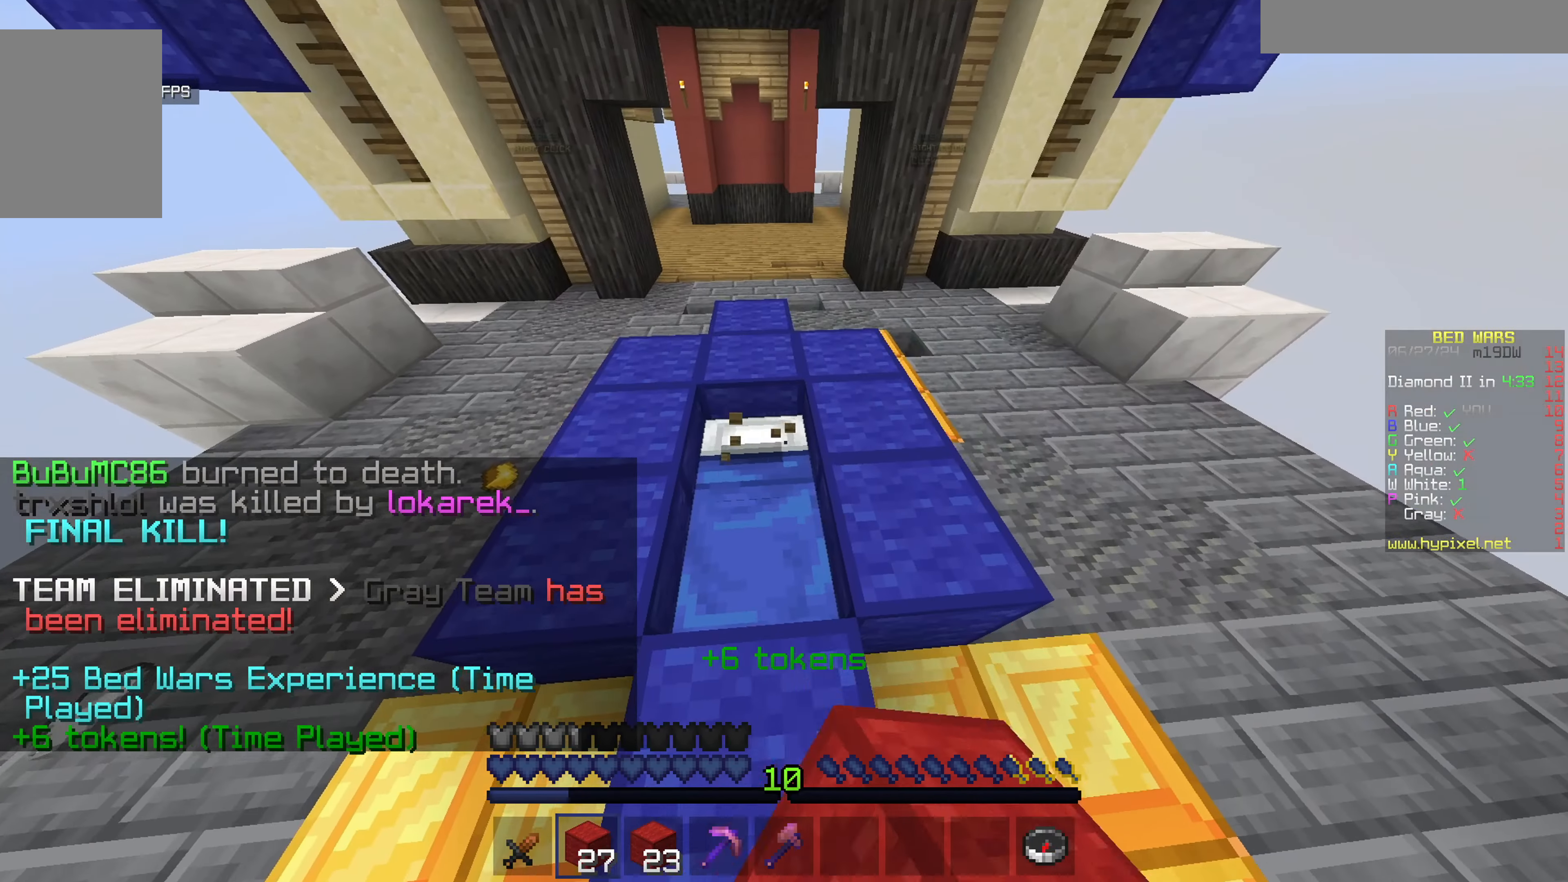
{"keys": [], "mouse": [], "events": [[383, "mouse_left", "up"]]}
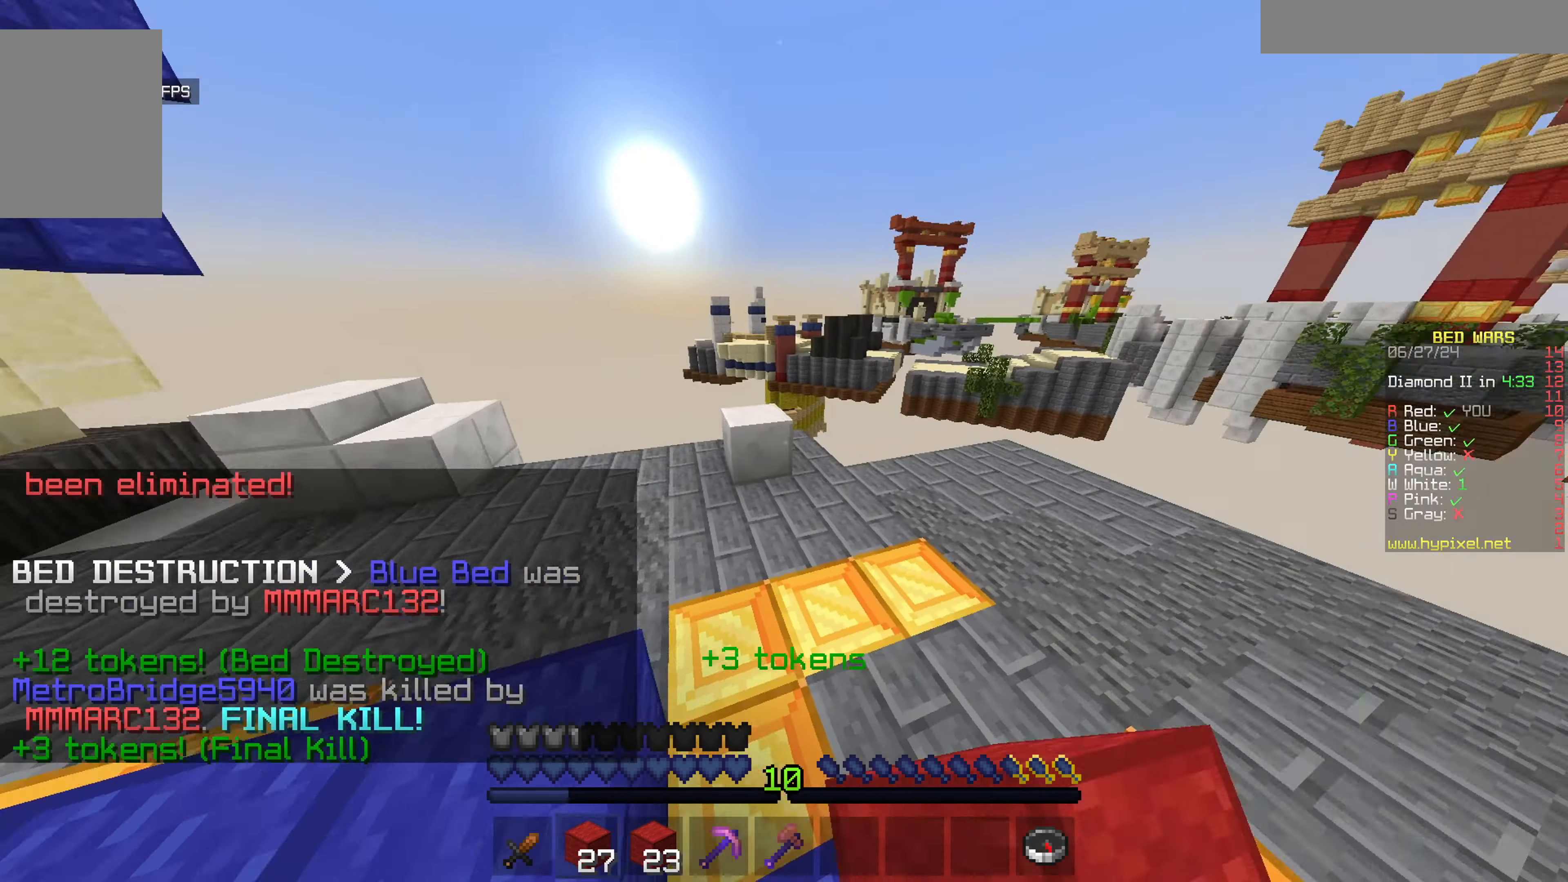
{"keys": [], "mouse": [], "events": [[33, "d", "down"], [133, "d", "up"]]}
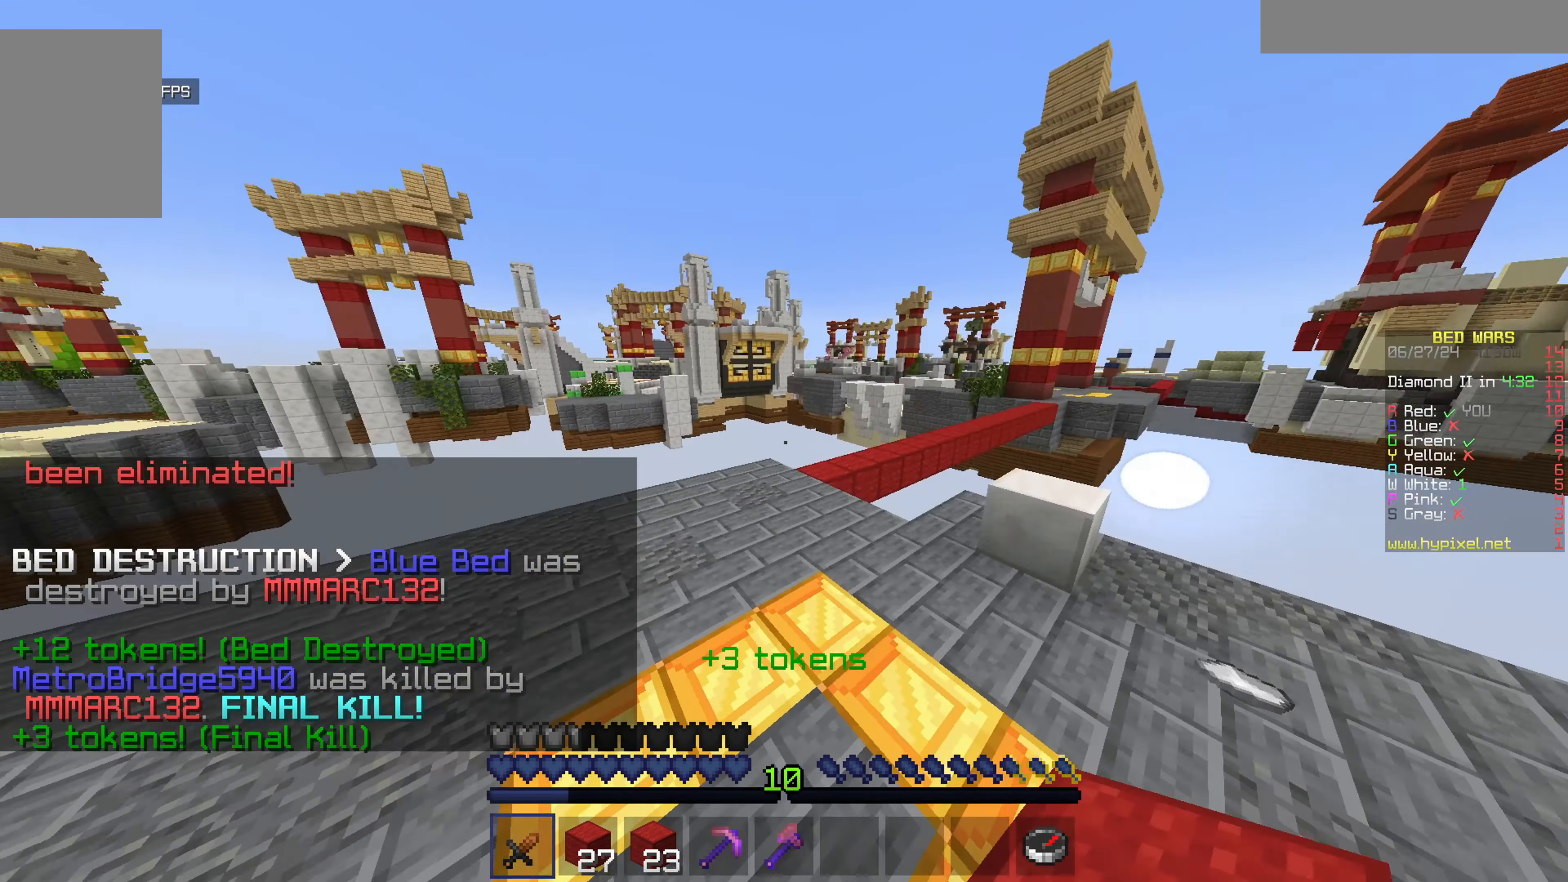
{"keys": ["w"], "mouse": [], "events": [[167, "w", "down"]]}
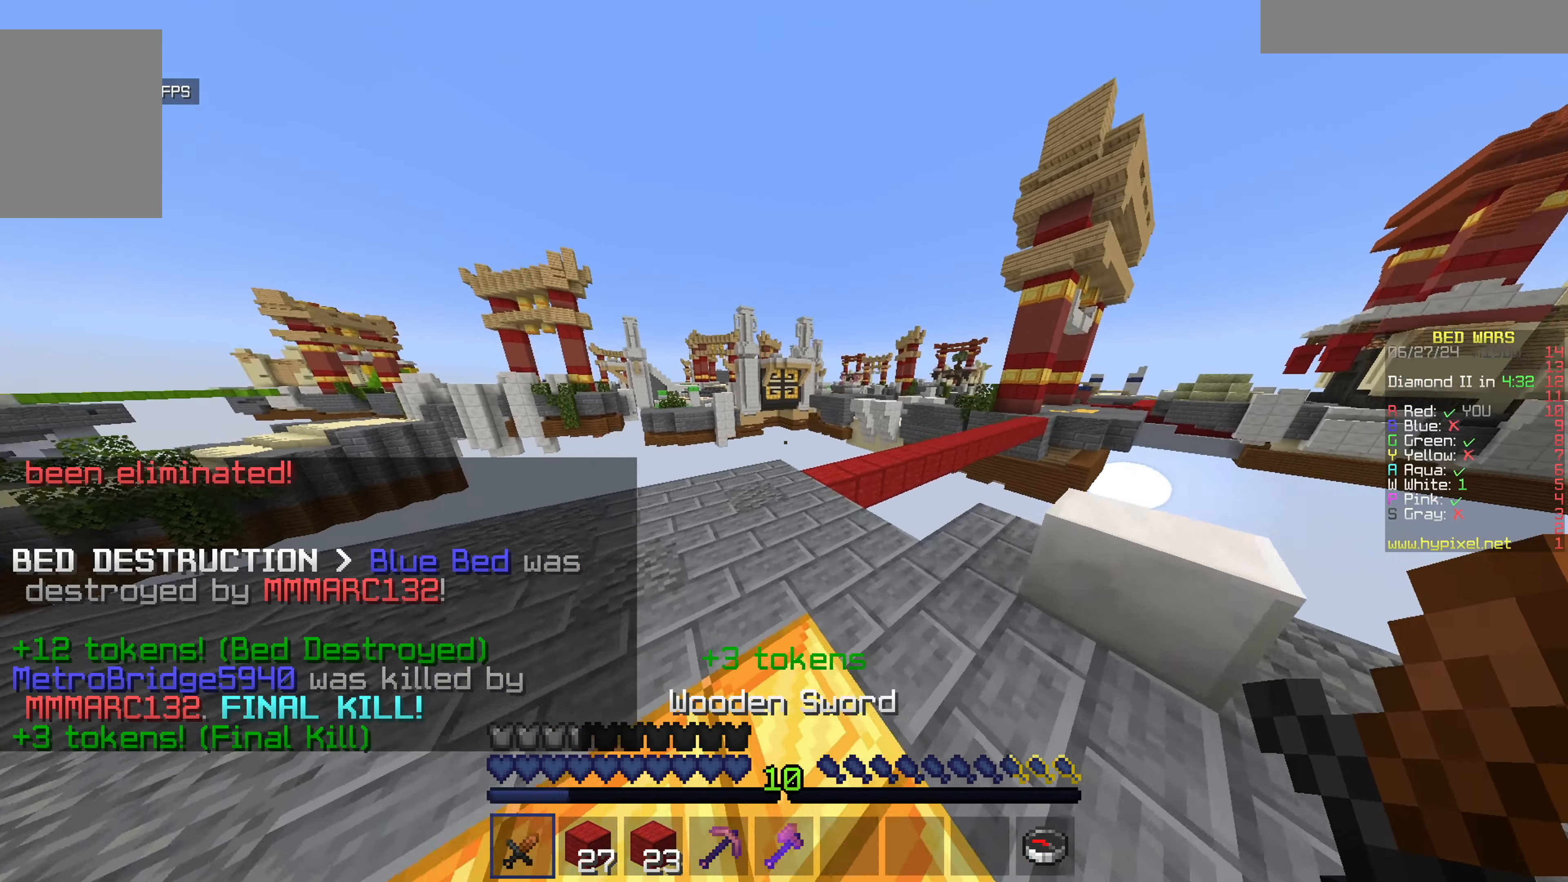
{"keys": ["d", "w"], "mouse": [], "events": [[83, "a", "down"], [283, "mouse_left", "down"], [433, "a", "up"], [433, "d", "down"], [433, "mouse_left", "up"]]}
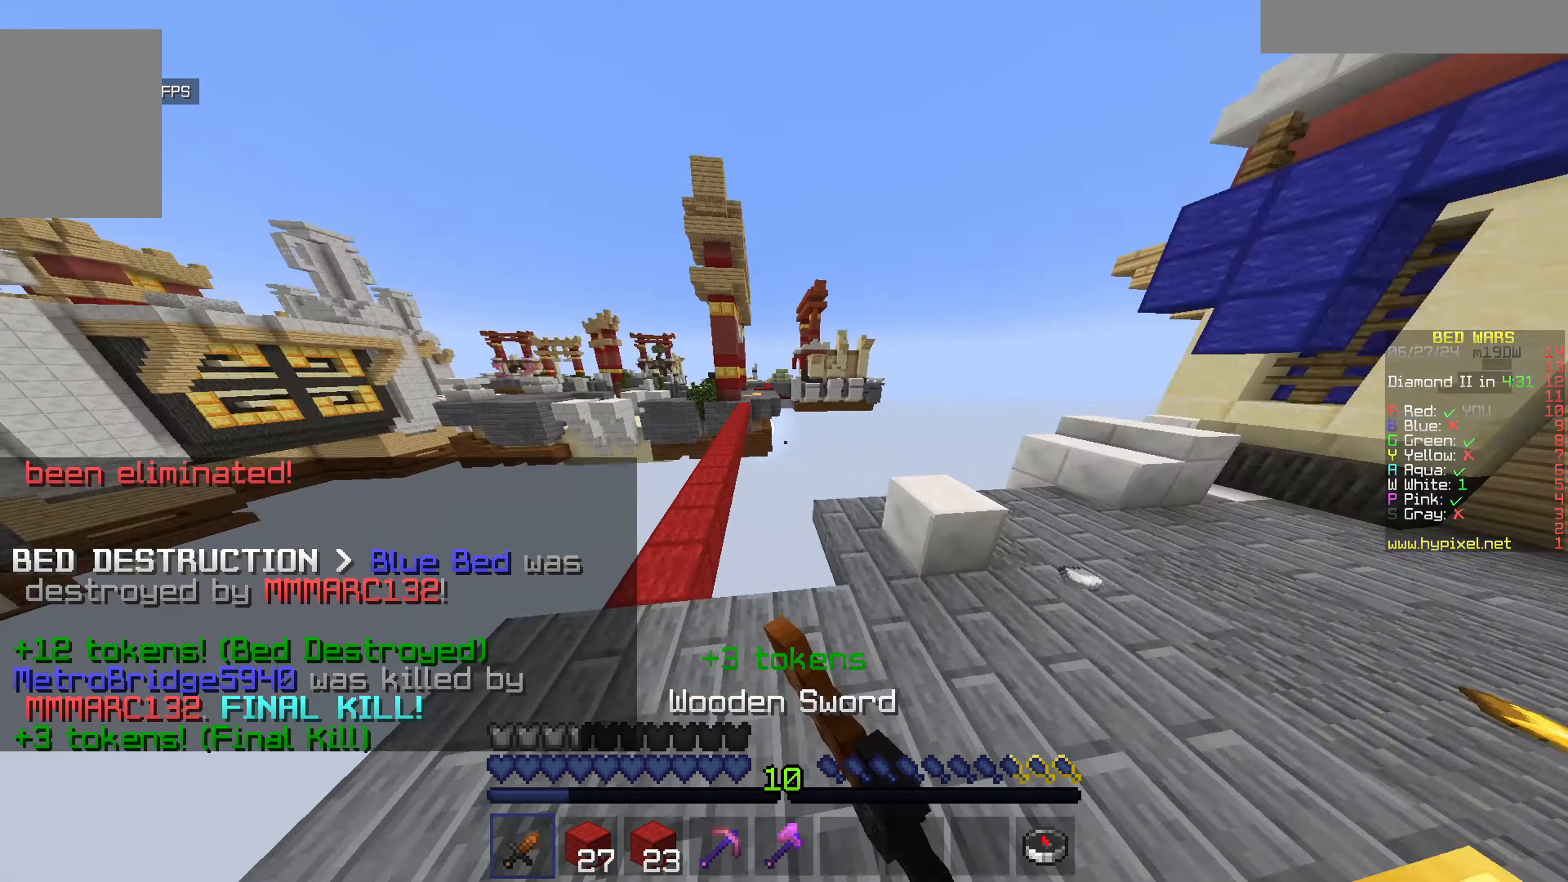
{"keys": ["d"], "mouse": []}
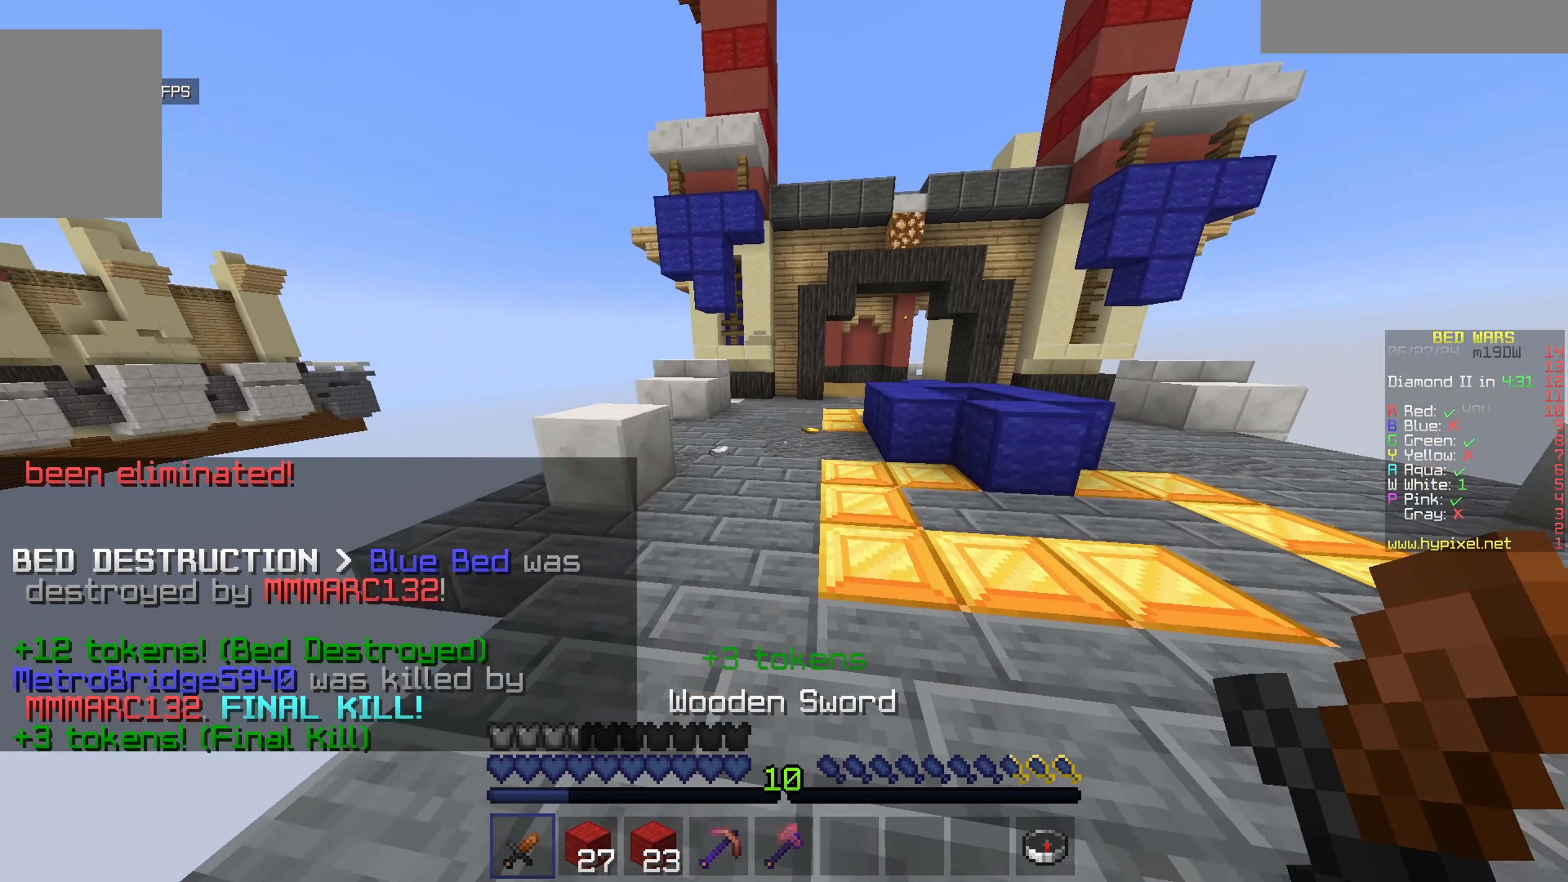
{"keys": ["d", "w"], "mouse": [], "events": [[17, "w", "down"]]}
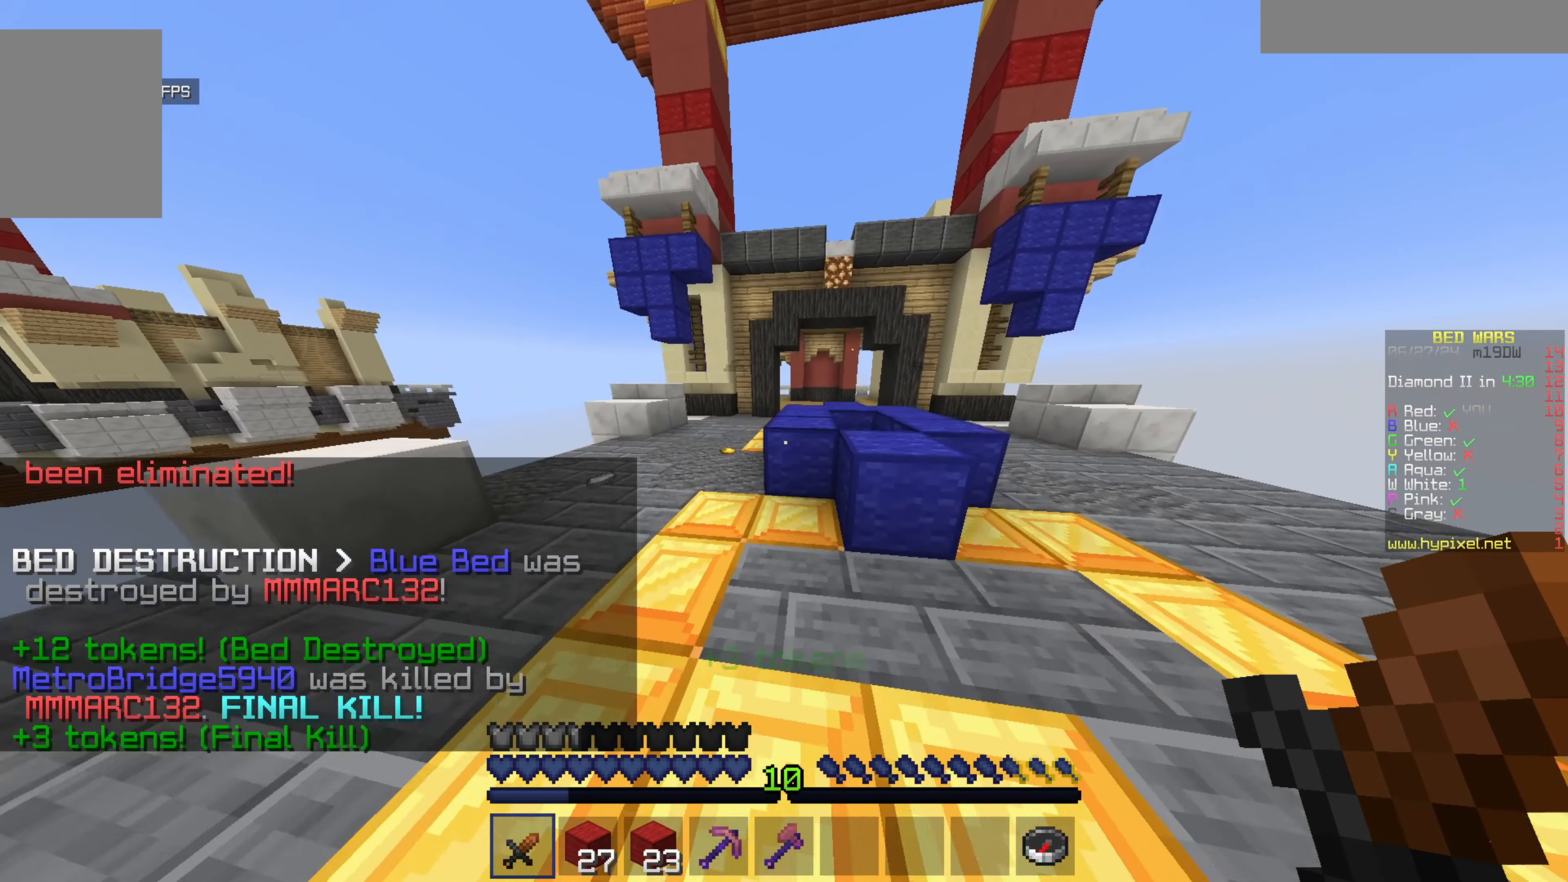
{"keys": ["d", "w"], "mouse": [], "events": []}
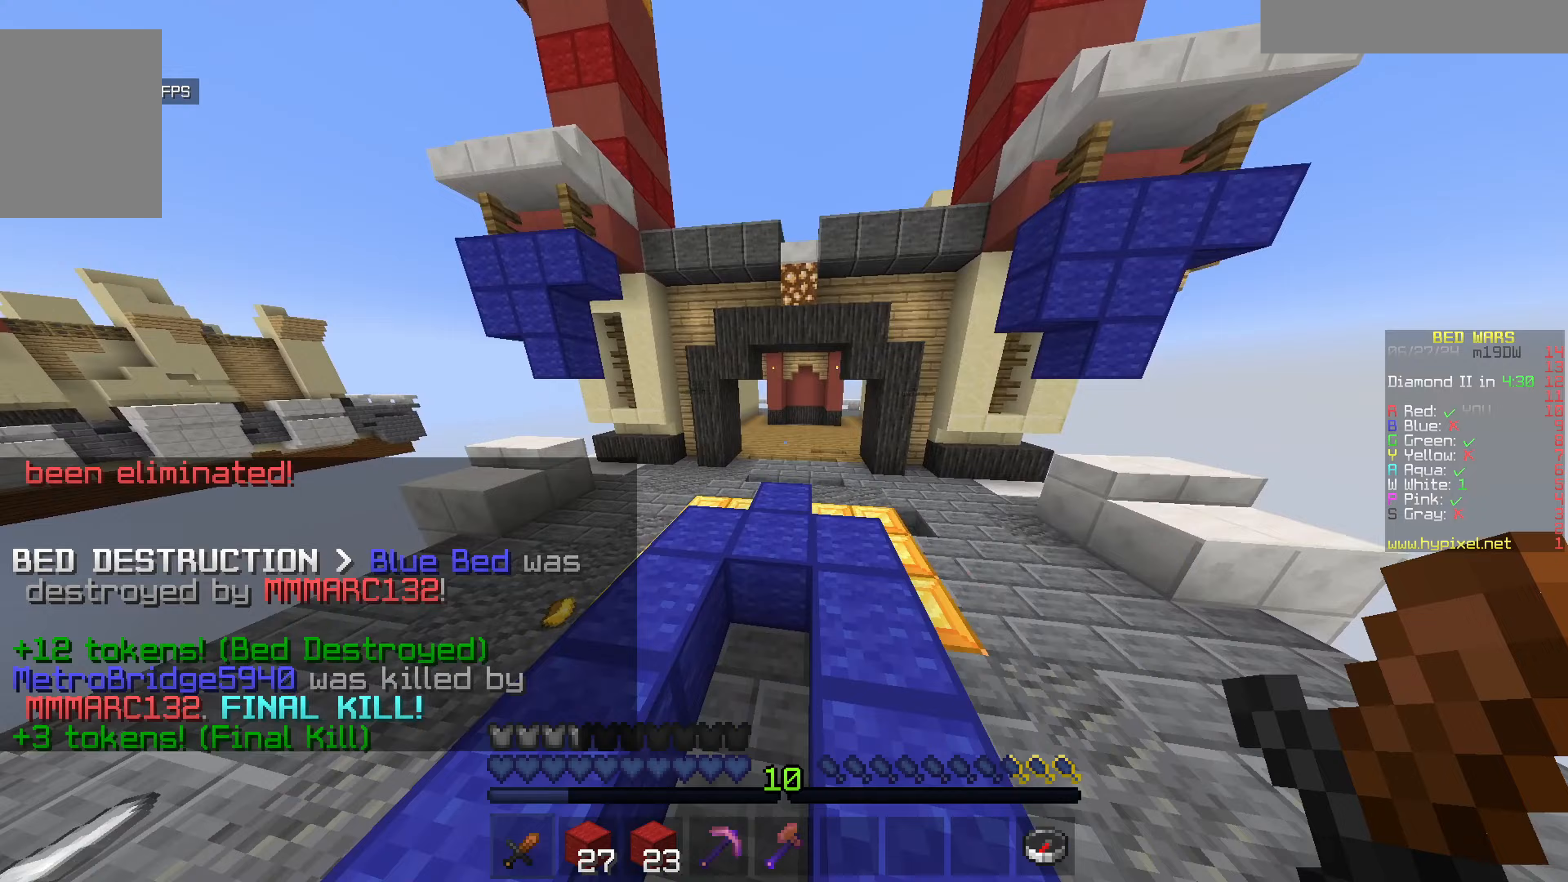
{"keys": ["a", "w"], "mouse": [], "events": [[217, "a", "down"], [217, "mouse_left", "down"], [317, "d", "up"], [433, "mouse_left", "up"]]}
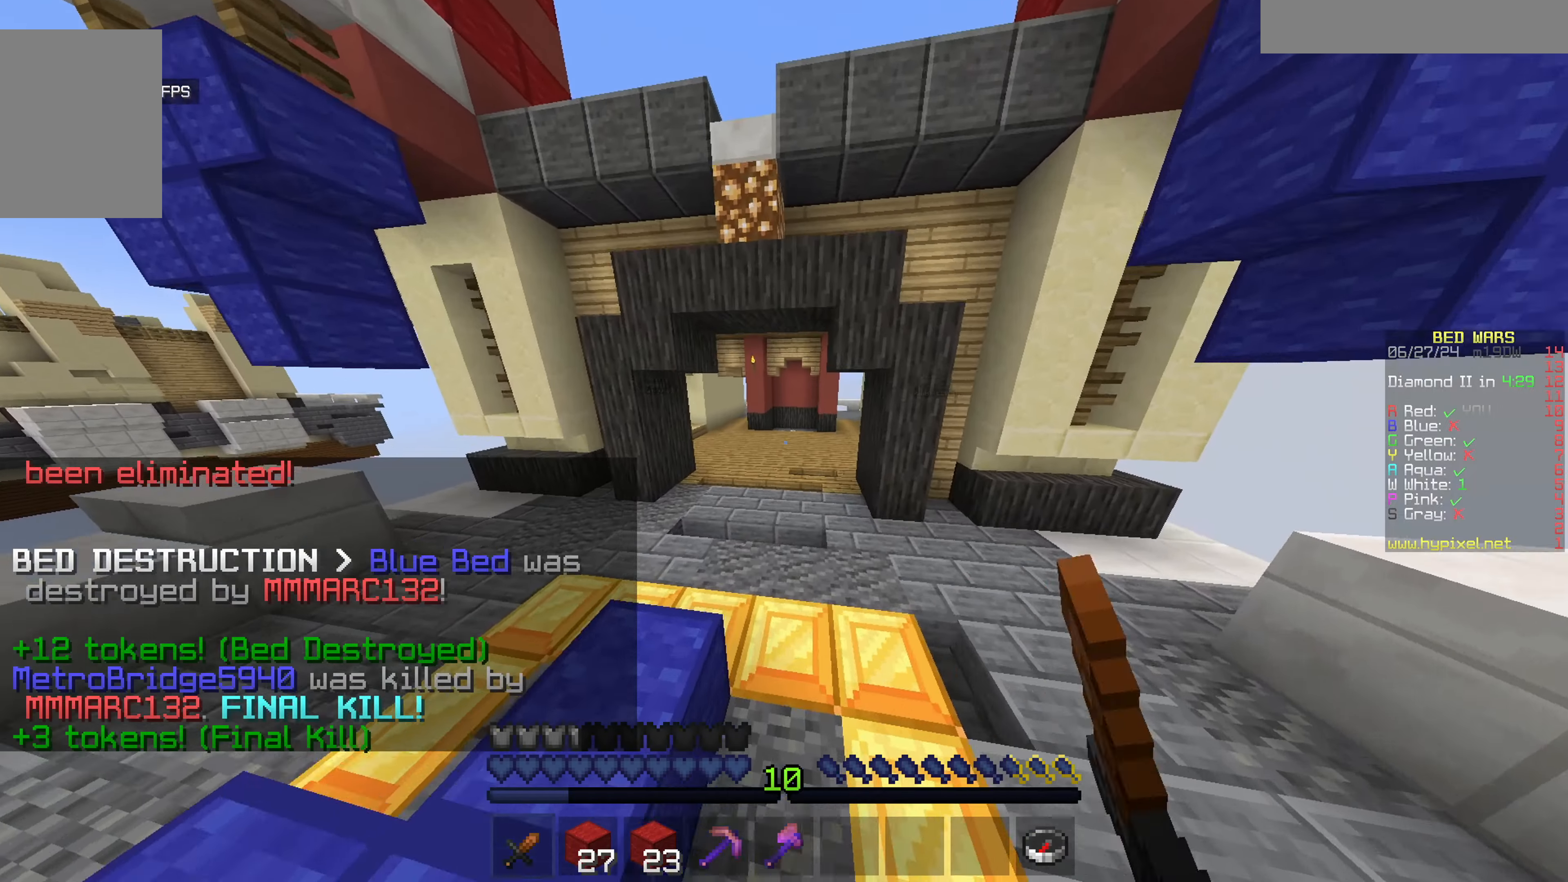
{"keys": ["d", "w"], "mouse": [], "events": [[233, "mouse_left", "down"], [350, "a", "up"], [450, "mouse_left", "up"], [500, "d", "down"]]}
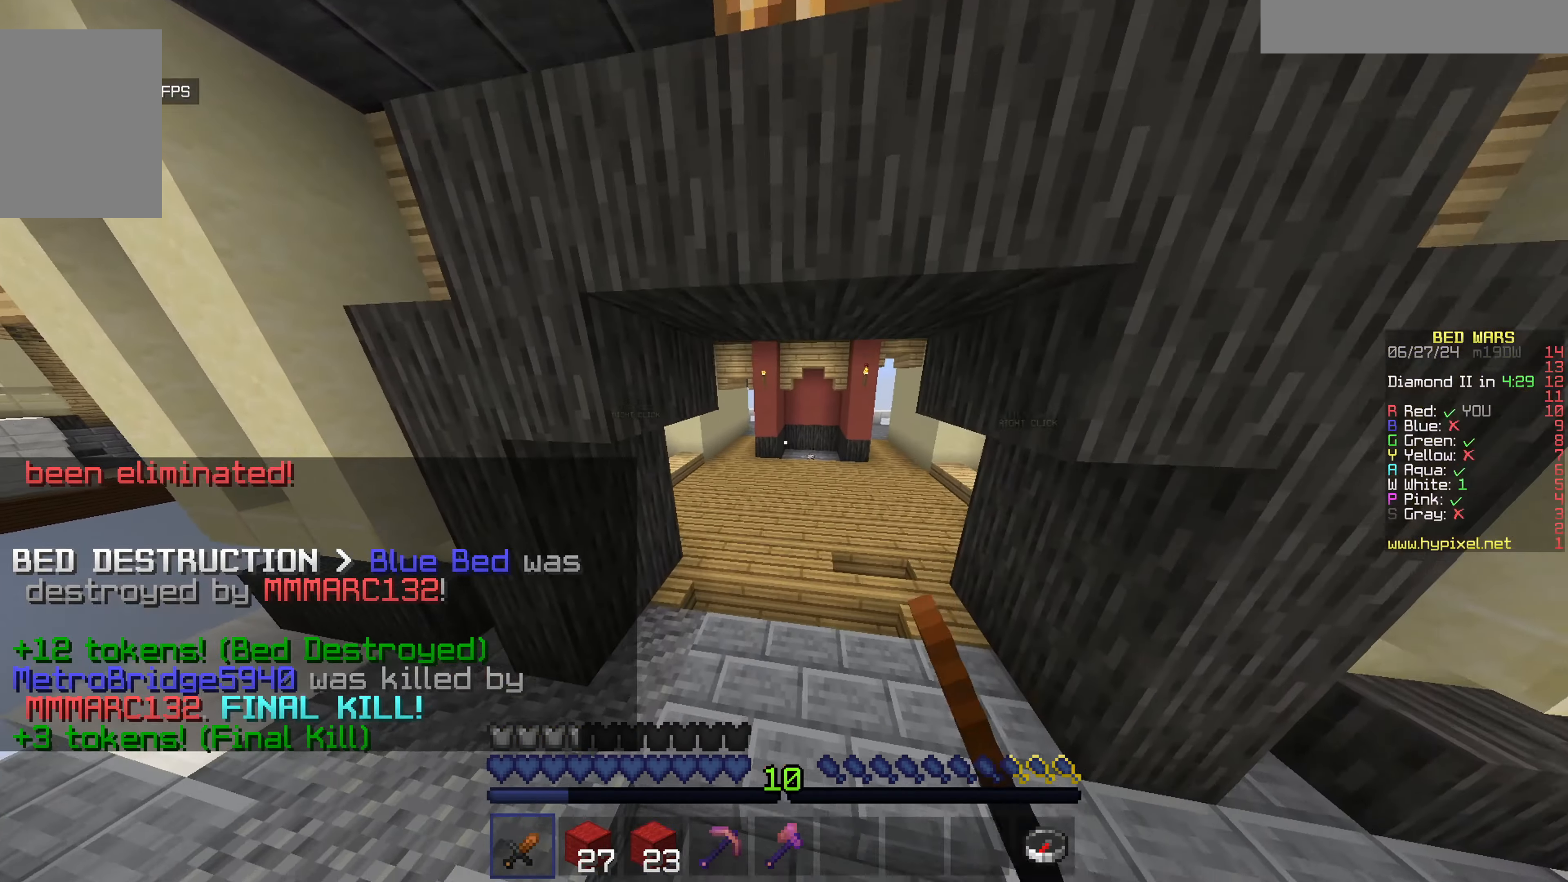
{"keys": ["d"], "mouse": [], "events": [[433, "w", "up"]]}
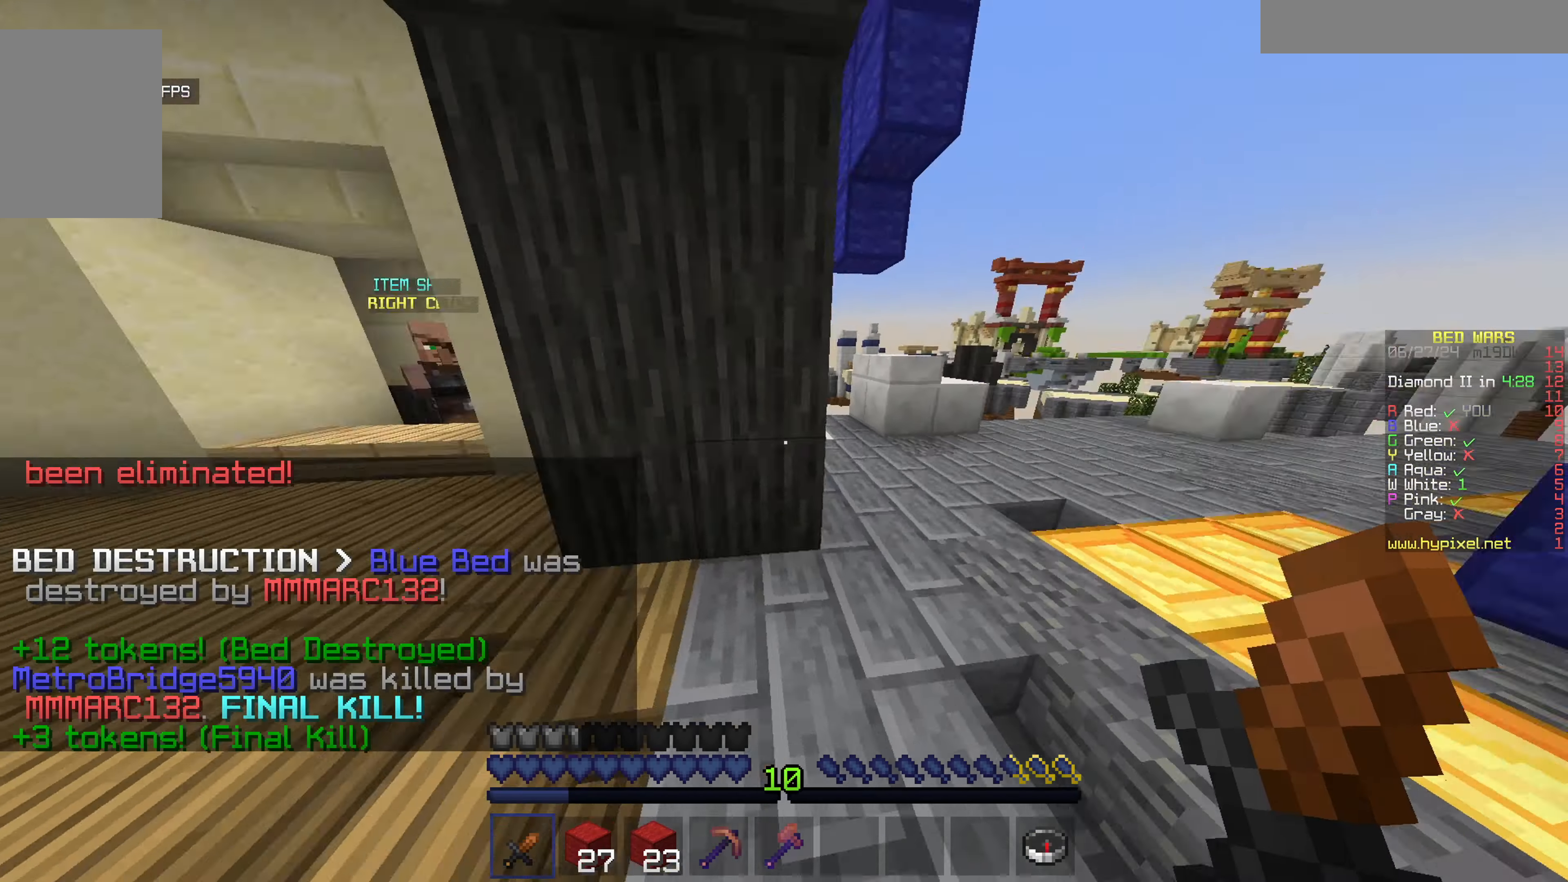
{"keys": ["d", "w"], "mouse": []}
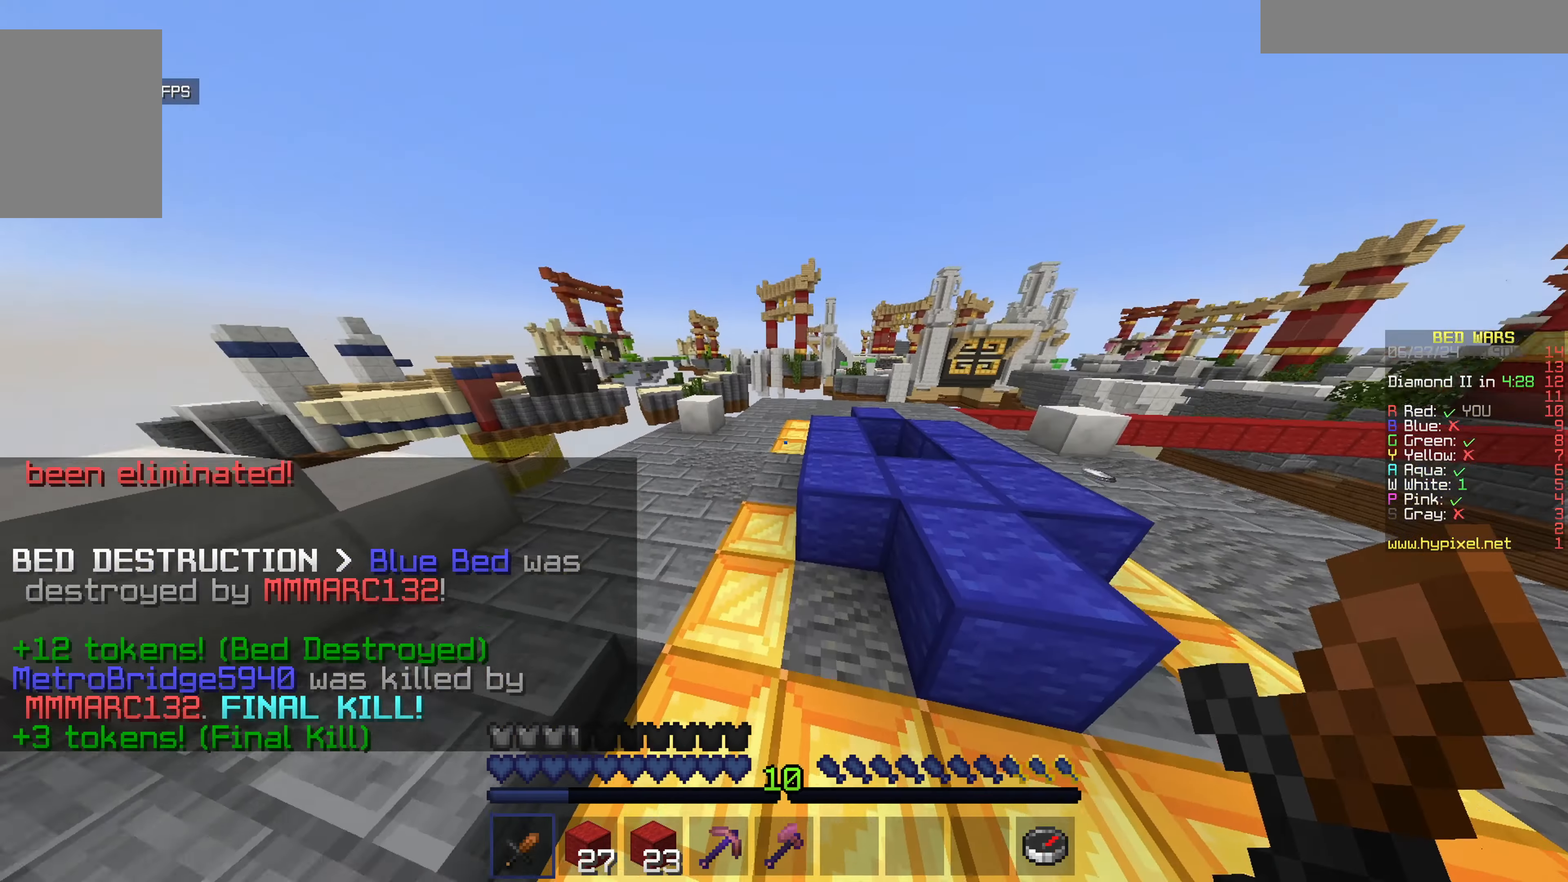
{"keys": ["w"], "mouse": [], "events": [[250, "d", "up"]]}
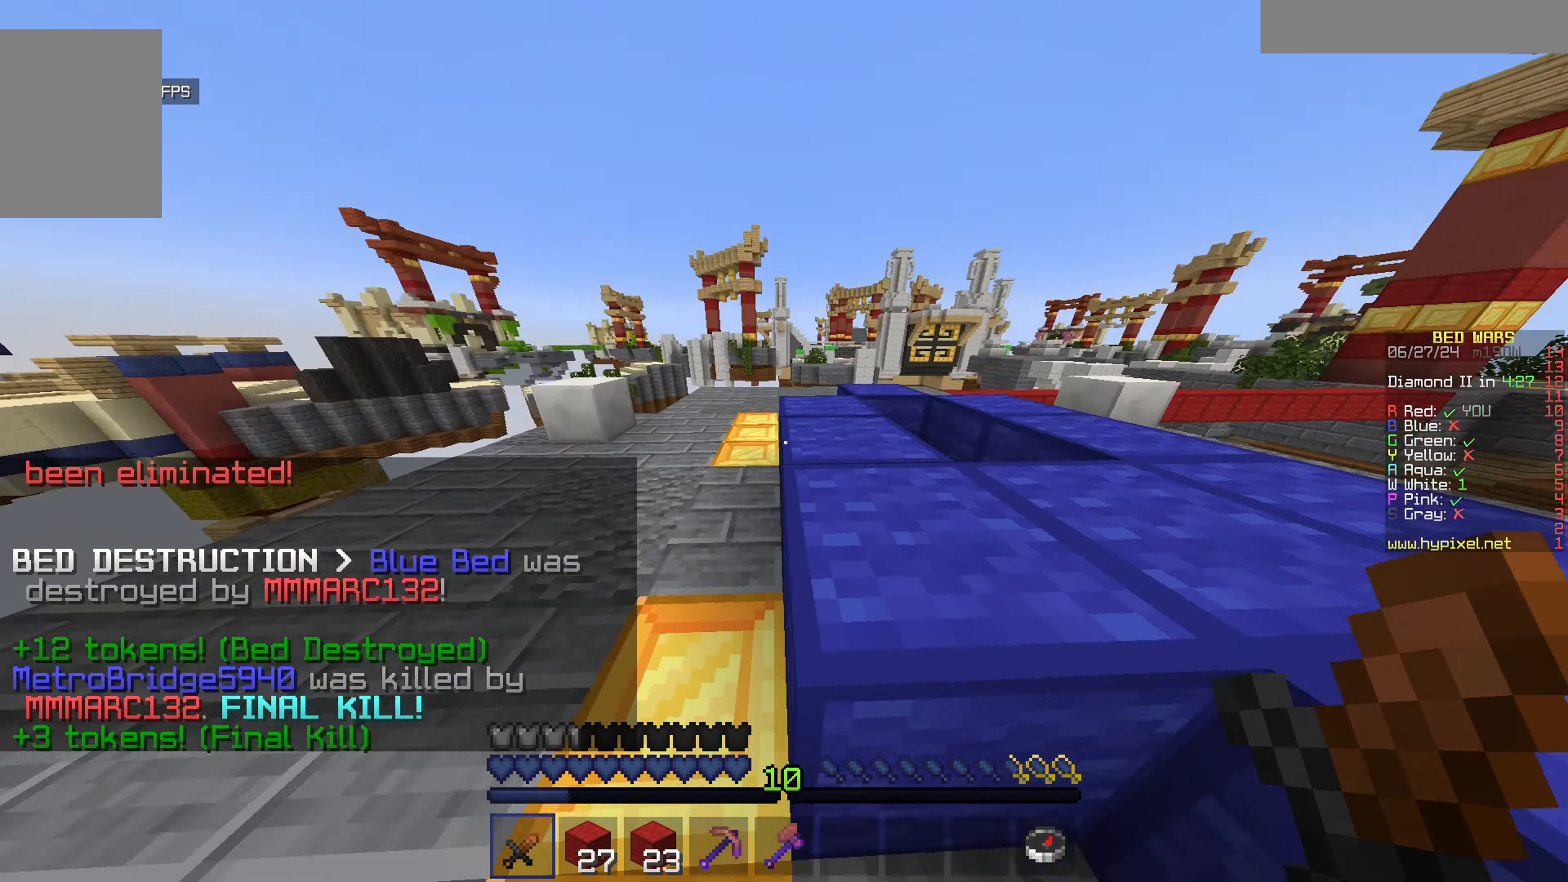
{"keys": ["a", "w"], "mouse": [], "events": [[433, "a", "down"]]}
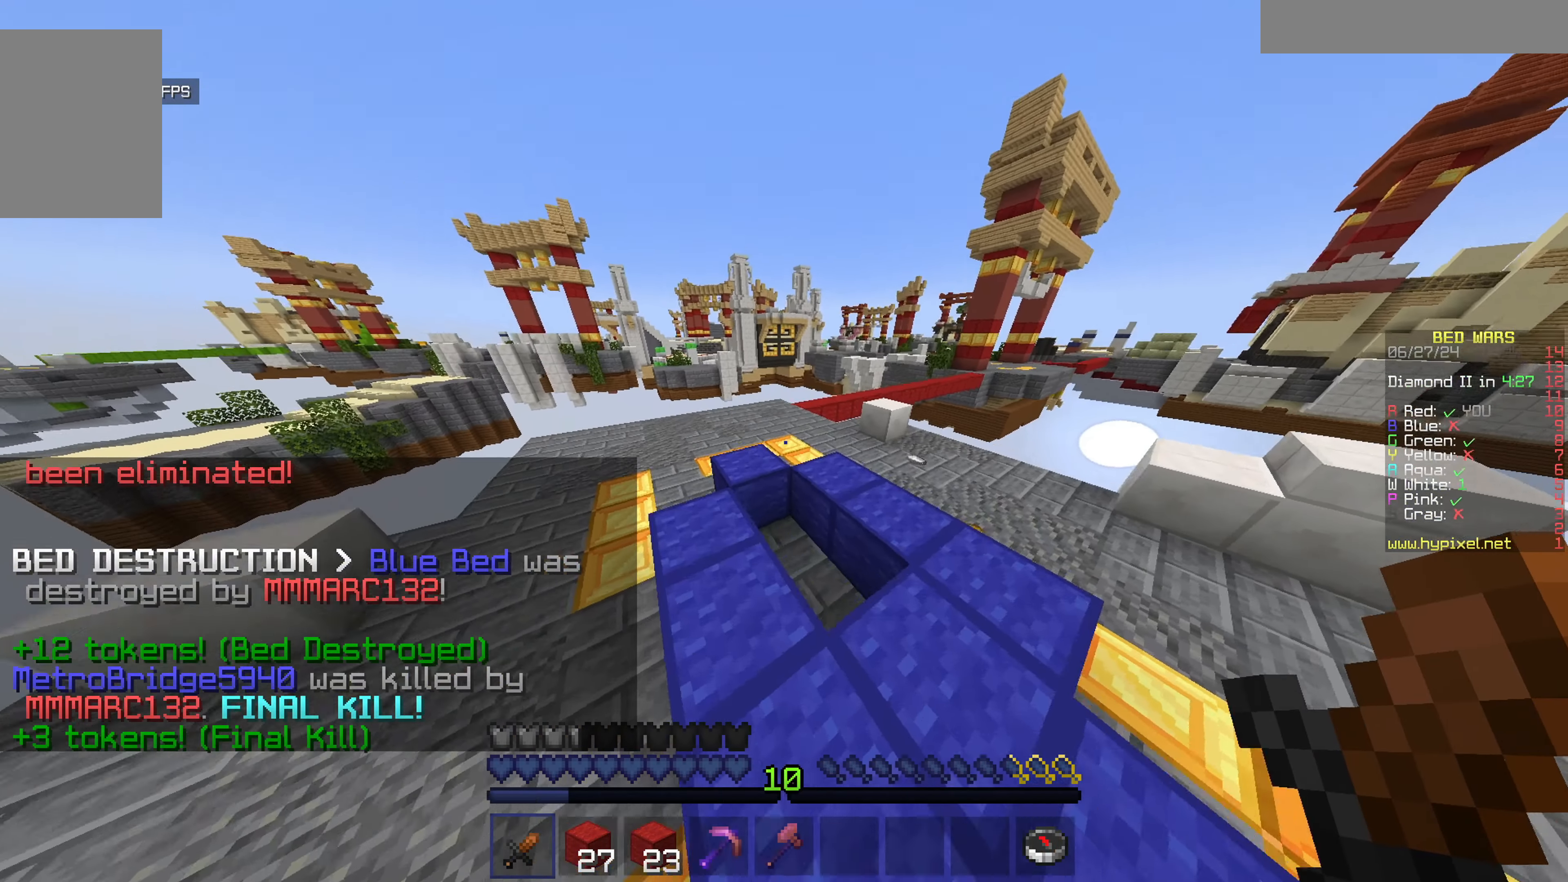
{"keys": ["w"], "mouse": [], "events": [[283, "a", "up"]]}
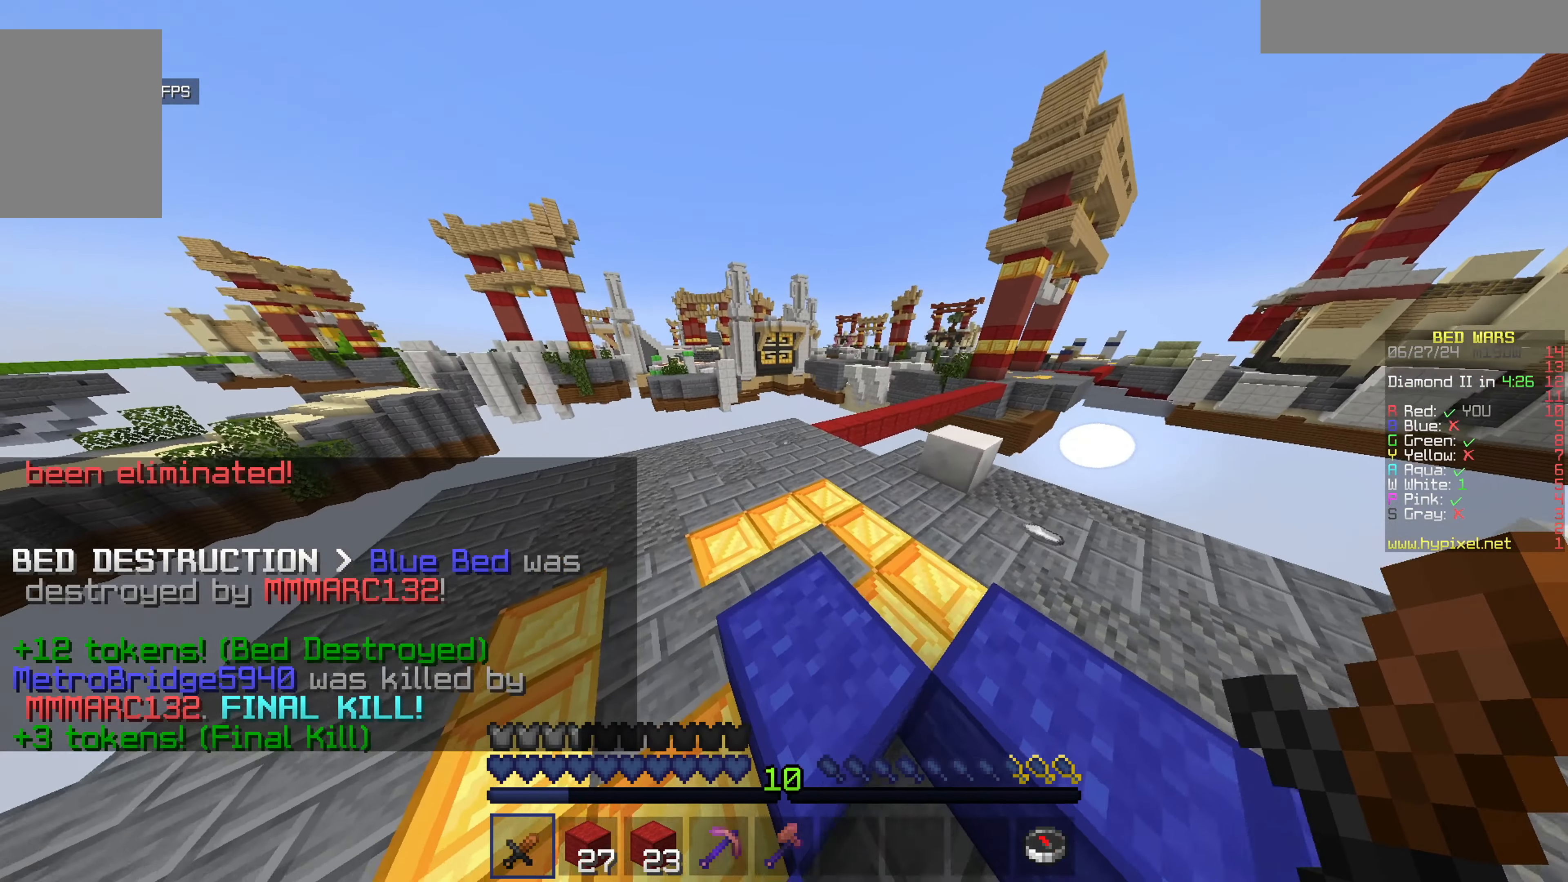
{"keys": ["a", "d", "w"], "mouse": [], "events": [[100, "a", "down"], [317, "a", "up"], [317, "d", "down"], [317, "w", "up"], [483, "a", "down"], [483, "w", "down"]]}
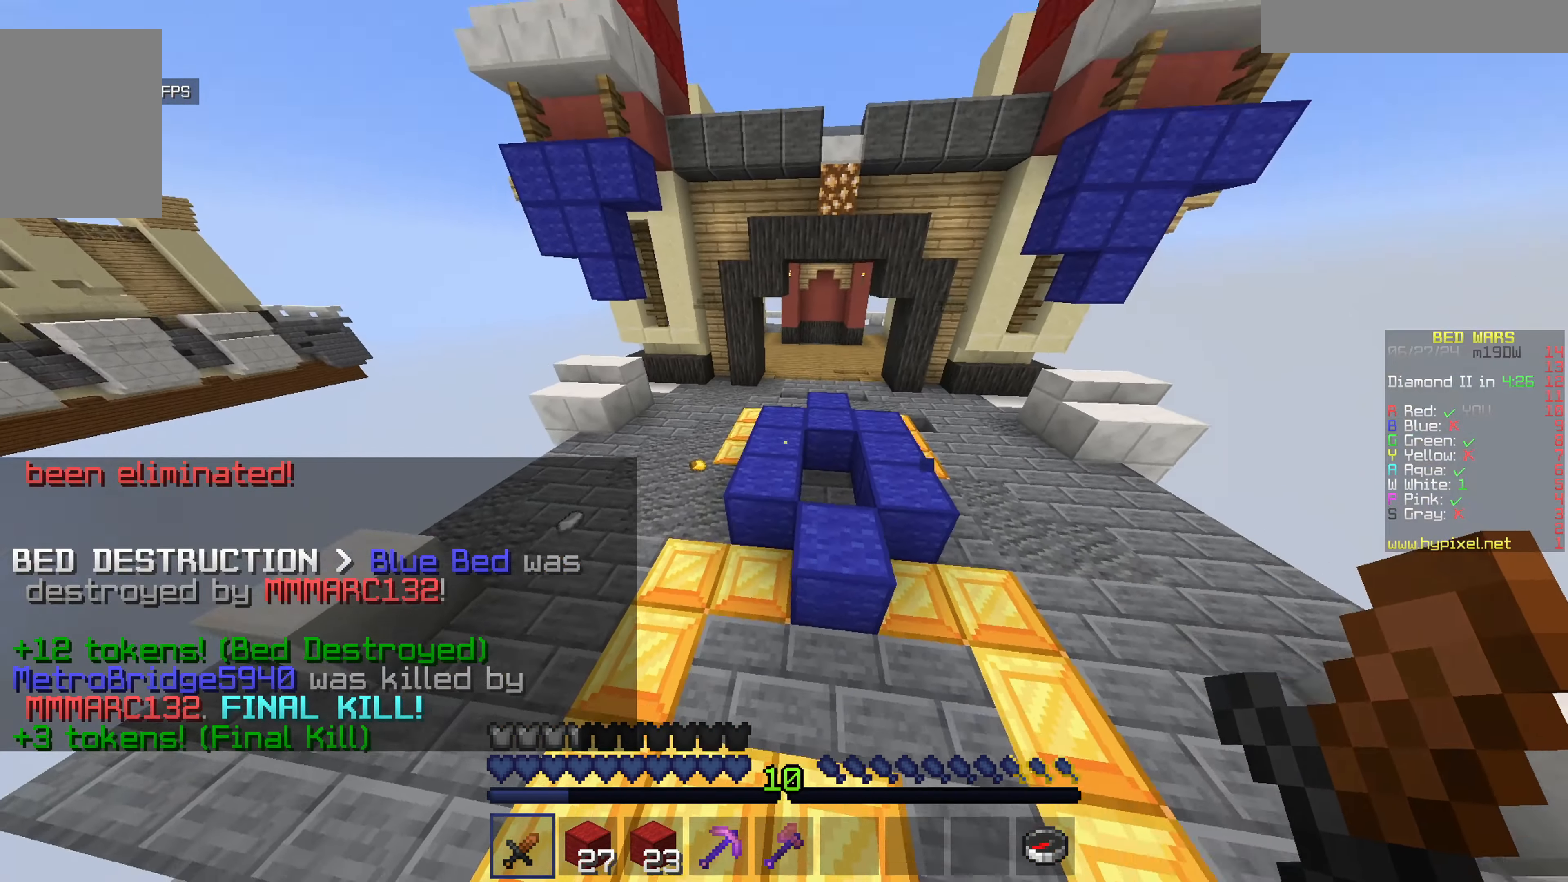
{"keys": [], "mouse": ["left"], "events": [[83, "d", "up"], [133, "mouse_left", "down"], [233, "a", "up"], [233, "w", "up"], [283, "mouse_left", "up"], [433, "mouse_left", "down"]]}
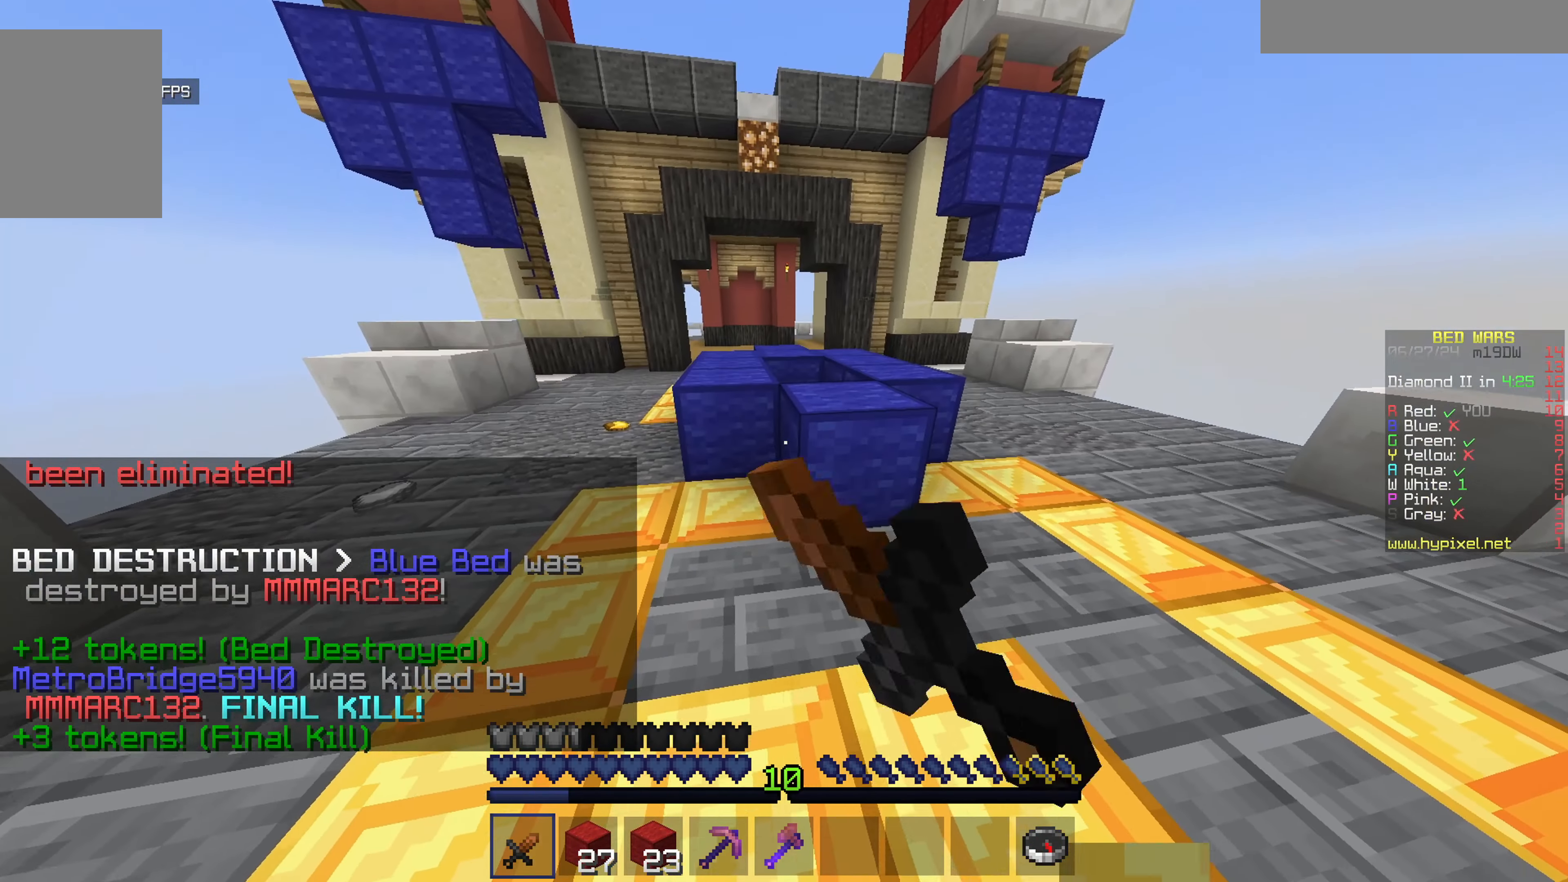
{"keys": ["a", "w"], "mouse": [], "events": [[50, "mouse_left", "up"], [417, "a", "down"], [417, "w", "down"]]}
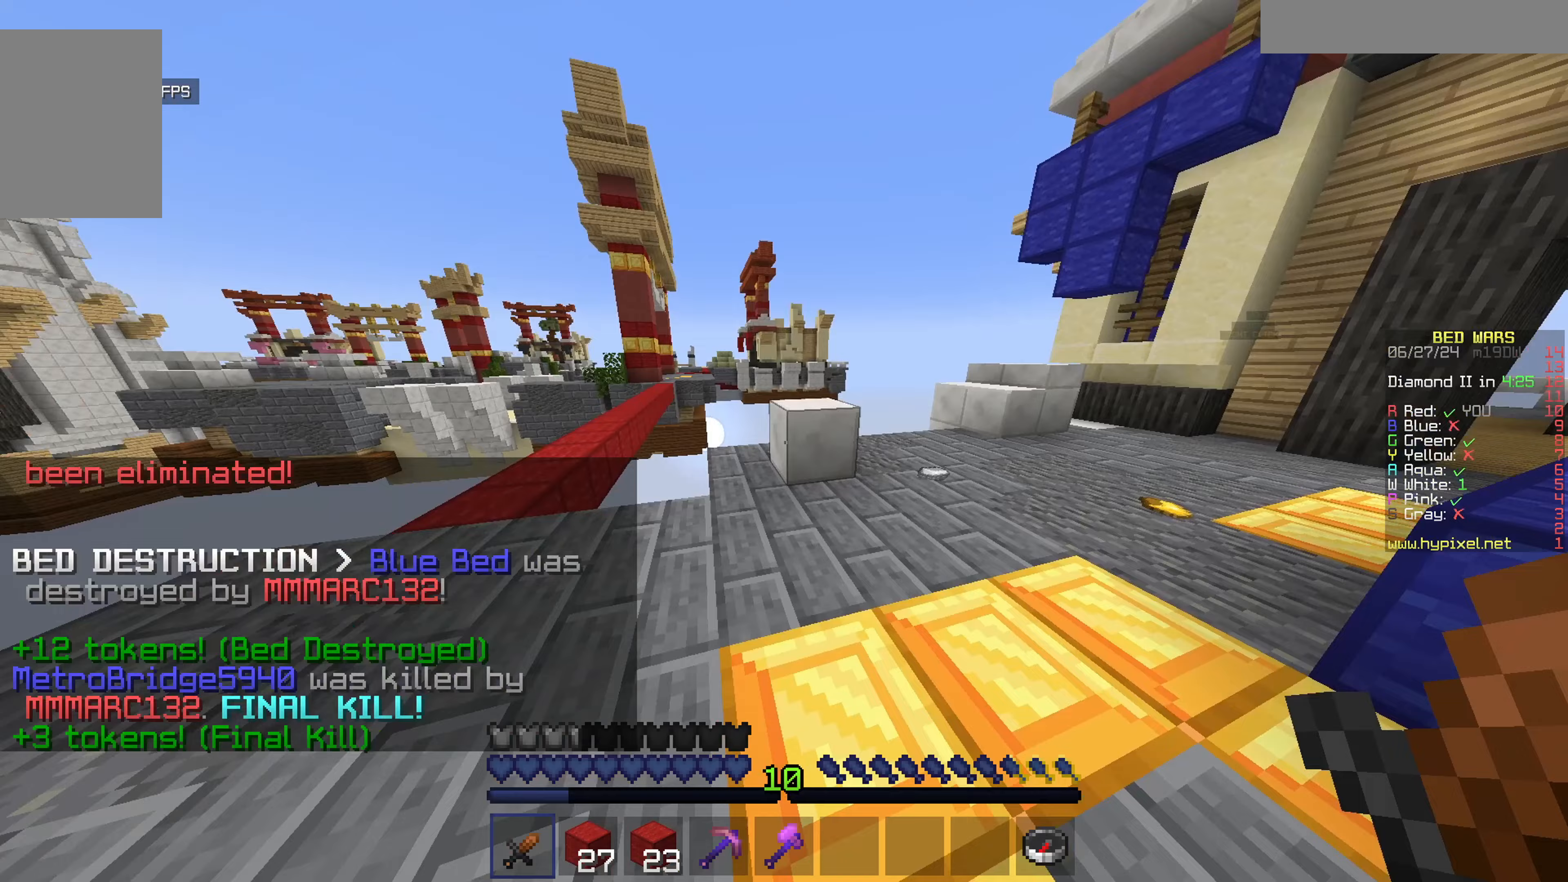
{"keys": ["a", "w"], "mouse": [], "events": [[283, "a", "up"], [333, "a", "down"]]}
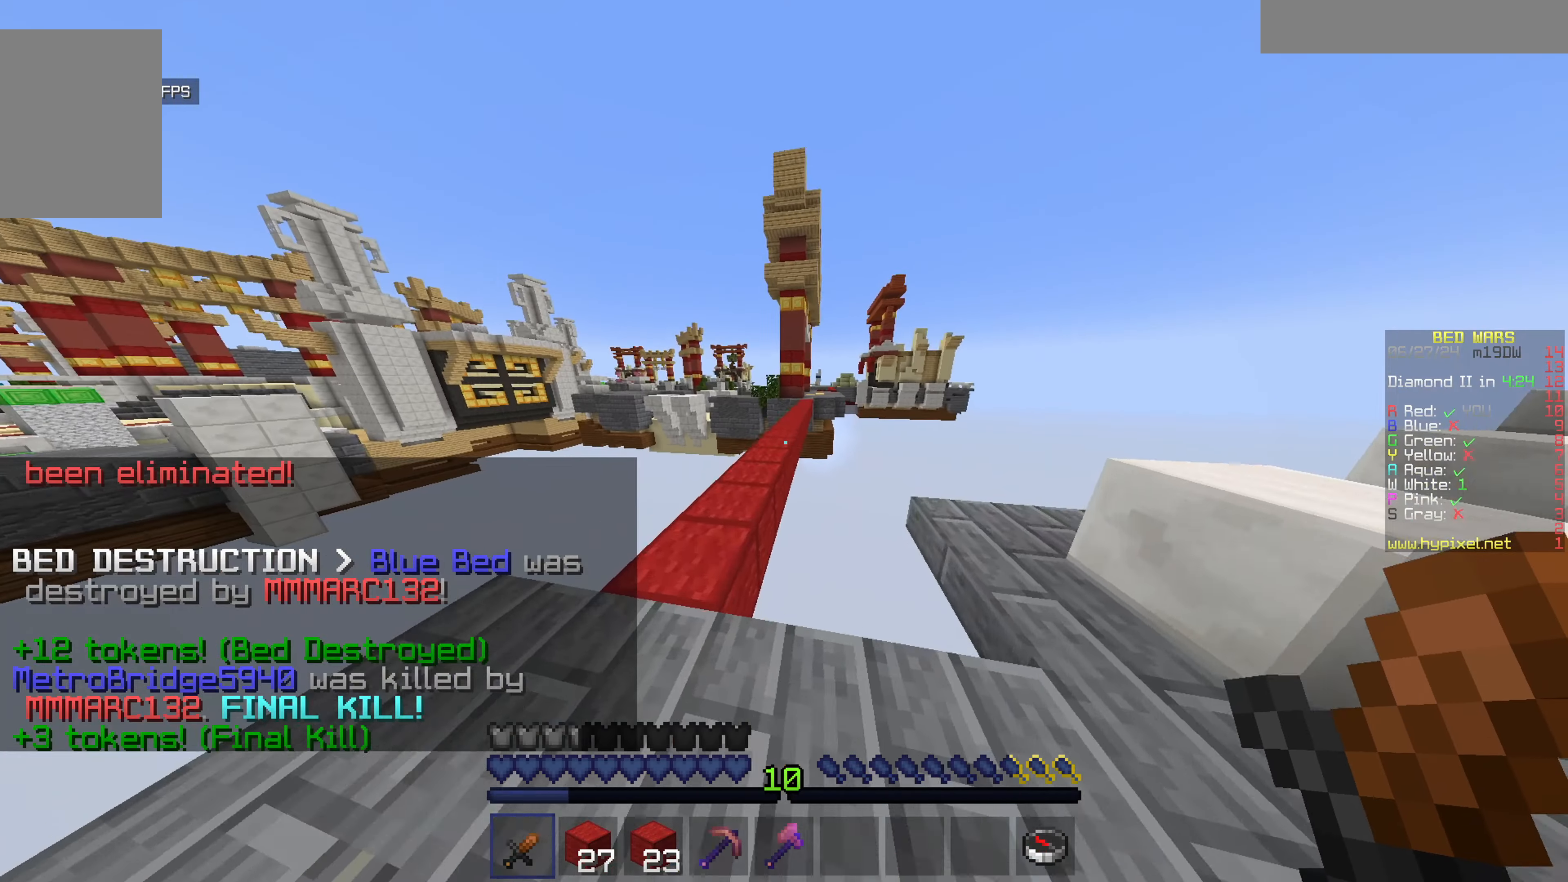
{"keys": ["w"], "mouse": ["left"], "events": [[83, "a", "up"], [200, "a", "down"], [300, "a", "up"], [500, "mouse_left", "down"]]}